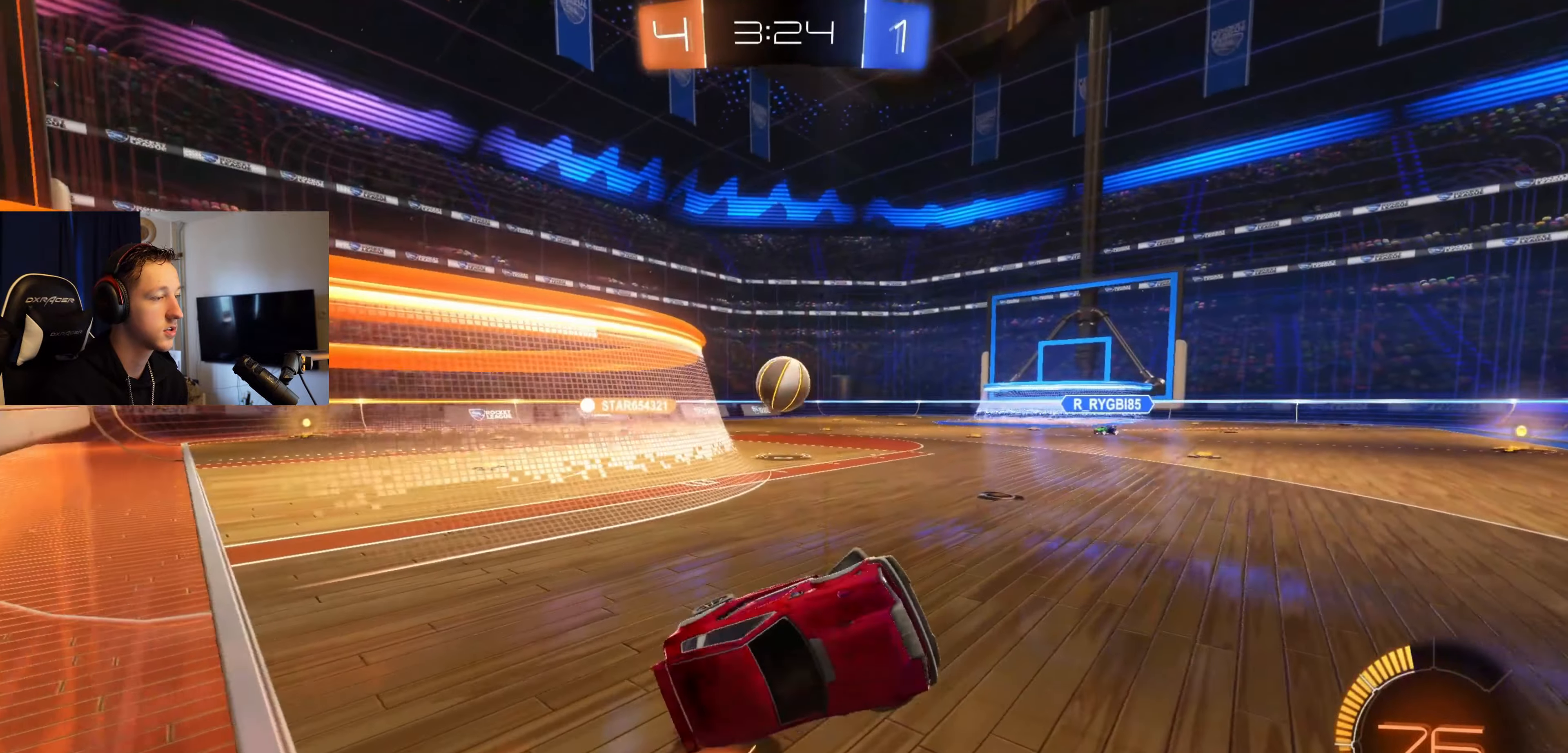
Gameplay with a controller (Xbox layout); each line is a JSON object with the inputs held at the frame after it. "events" lists button and stick changes between this image and that frame as [ms after this image, input, new state], when the widget could be followed in between.
{"buttons": ["R2"], "left_stick": "up-left", "right_stick": "center", "events": [[34, "L1", "down"], [167, "L1", "up"], [234, "R2", "down"]]}
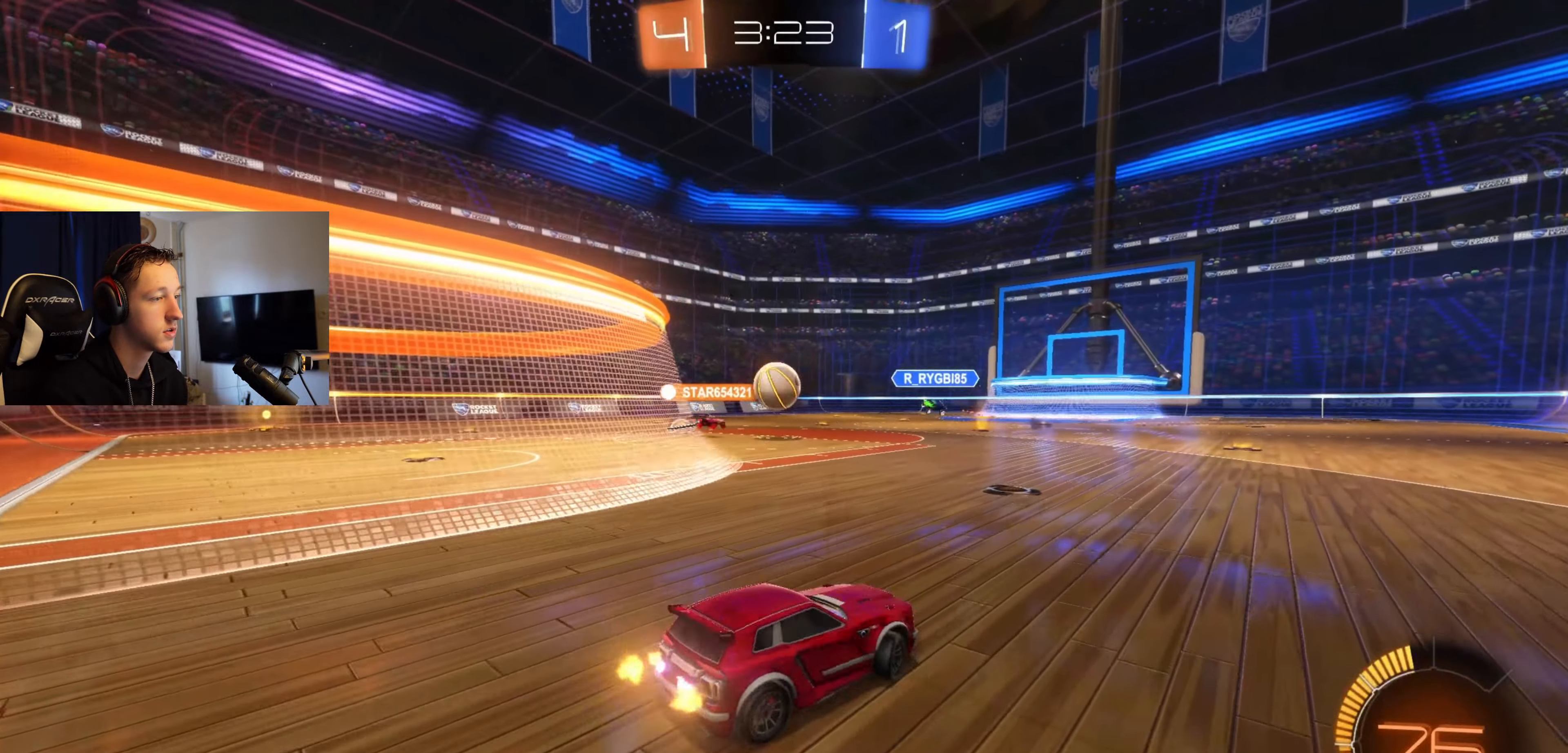
{"buttons": ["R2"], "left_stick": "right", "right_stick": "center", "events": [[100, "left_stick", "center"], [233, "left_stick", "left"], [333, "left_stick", "center"], [434, "left_stick", "right"]]}
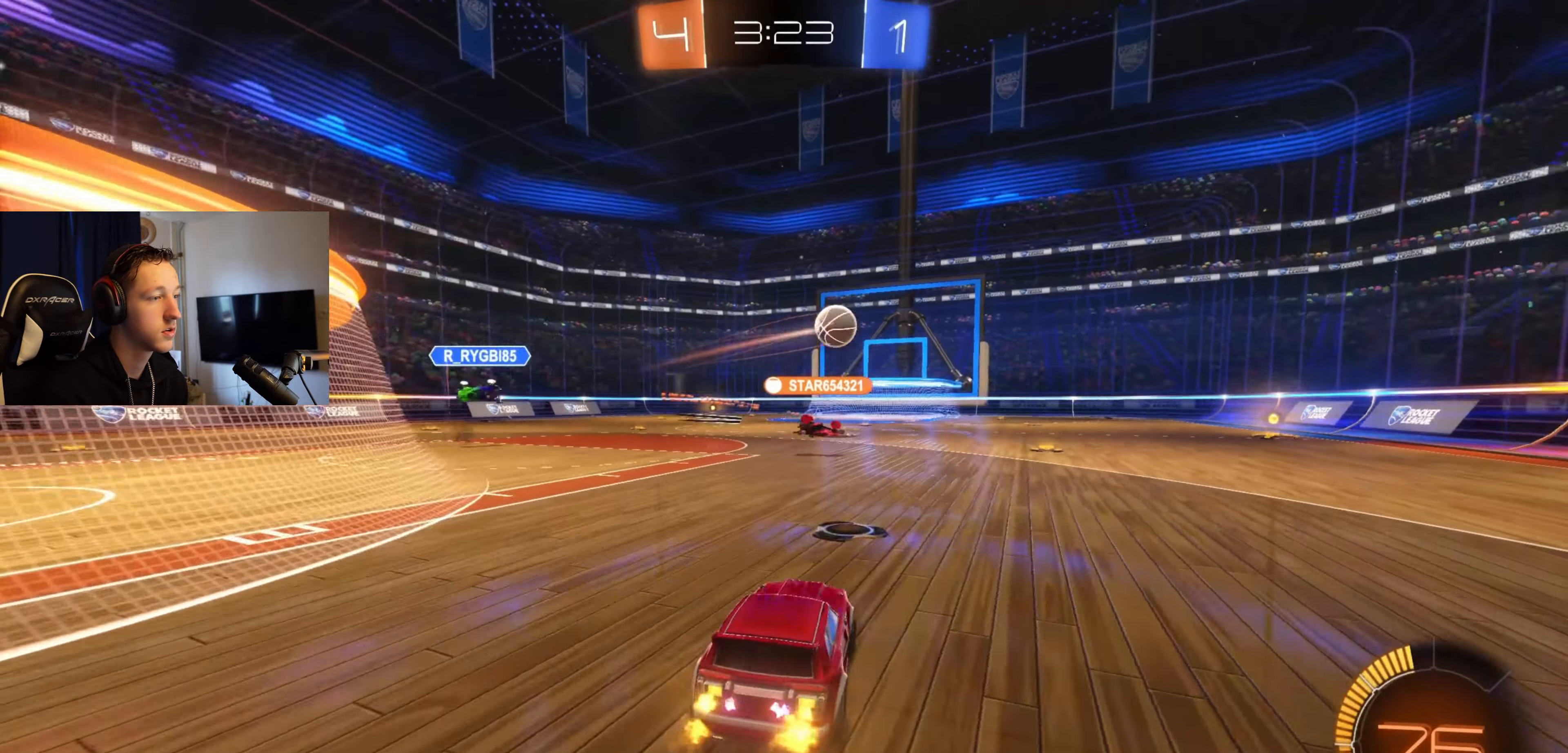
{"buttons": ["L1", "R2"], "left_stick": "down", "right_stick": "center", "events": [[134, "B", "down"], [167, "A", "down"], [167, "left_stick", "up-right"], [267, "A", "up"], [267, "B", "up"], [301, "L1", "down"], [334, "A", "down"], [334, "B", "down"], [401, "left_stick", "down"], [434, "A", "up"], [467, "B", "up"]]}
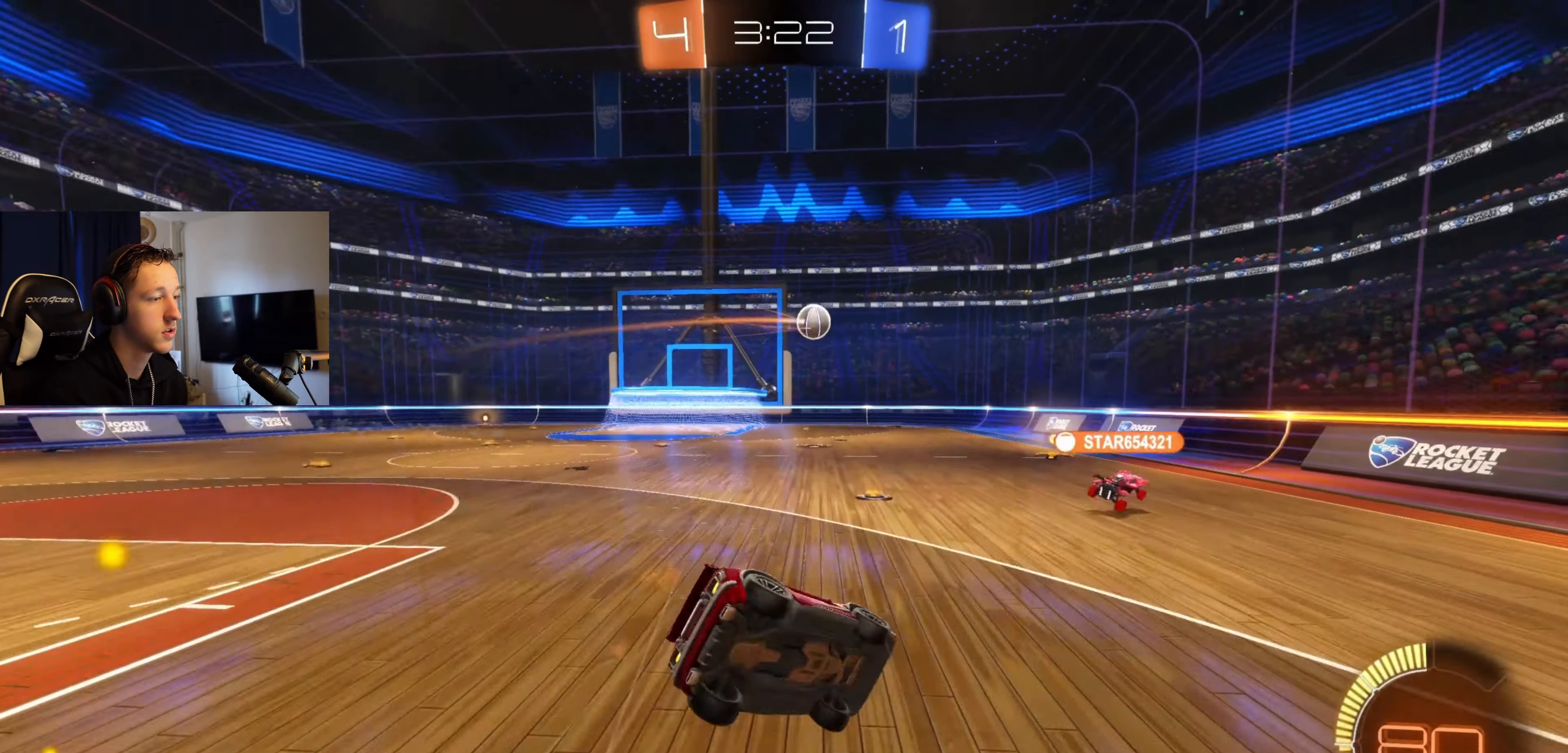
{"buttons": ["L1", "R2"], "left_stick": "down-left", "right_stick": "center", "events": [[267, "left_stick", "left"], [434, "left_stick", "down-left"]]}
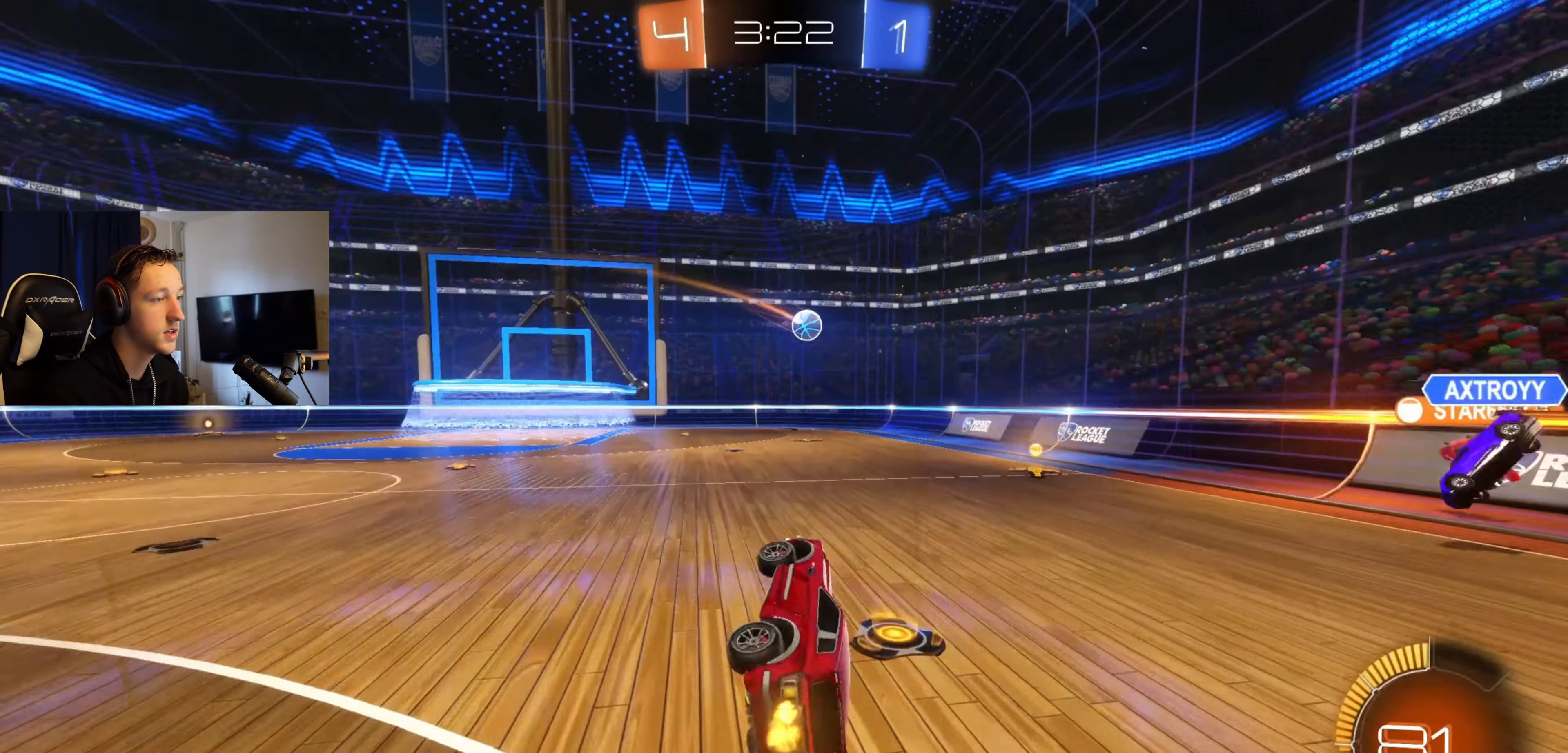
{"buttons": ["R2"], "left_stick": "center", "right_stick": "center", "events": [[67, "L1", "up"], [67, "left_stick", "center"], [334, "B", "down"], [501, "B", "up"]]}
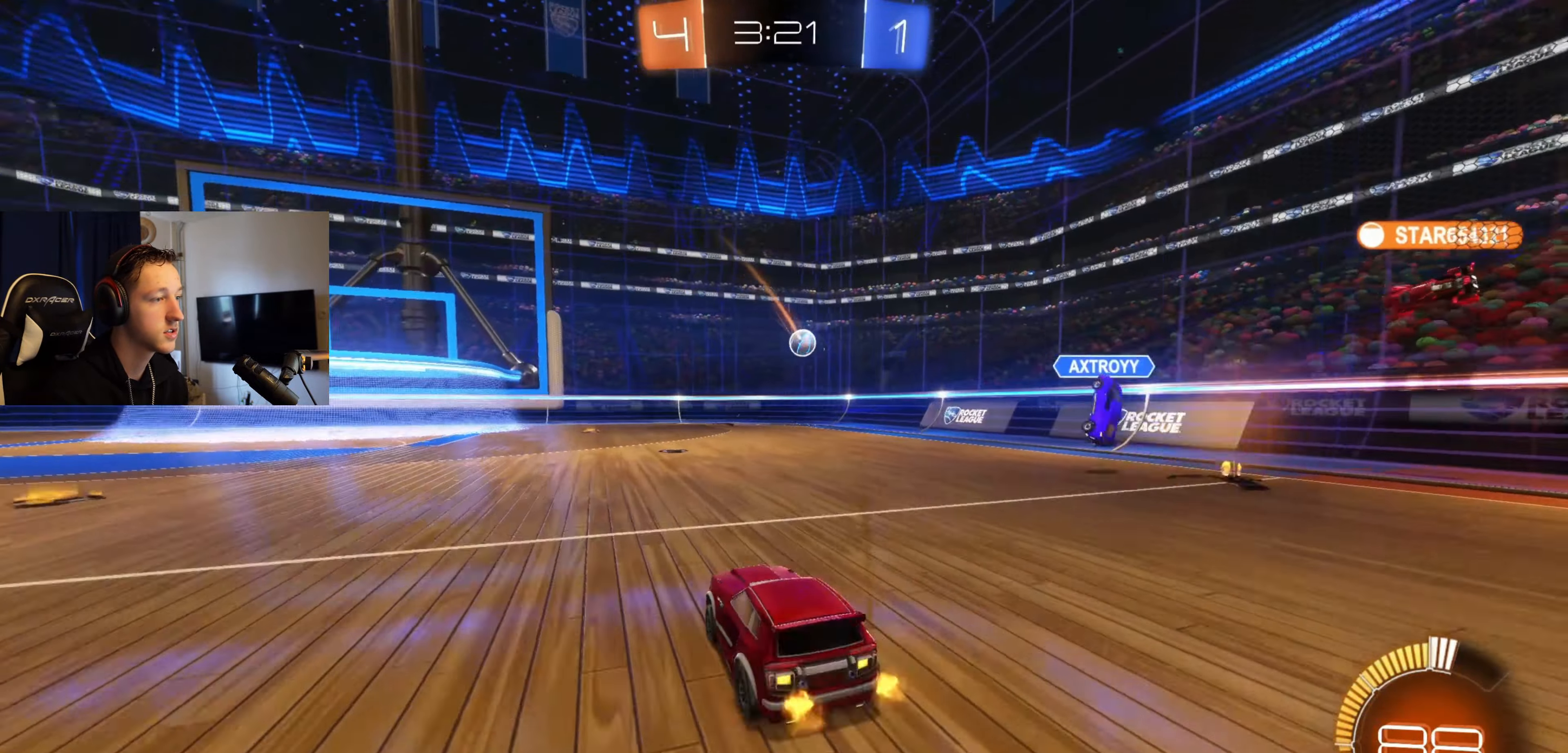
{"buttons": ["L2"], "left_stick": "left", "right_stick": "center", "events": [[133, "R2", "up"], [167, "L2", "down"], [300, "left_stick", "left"]]}
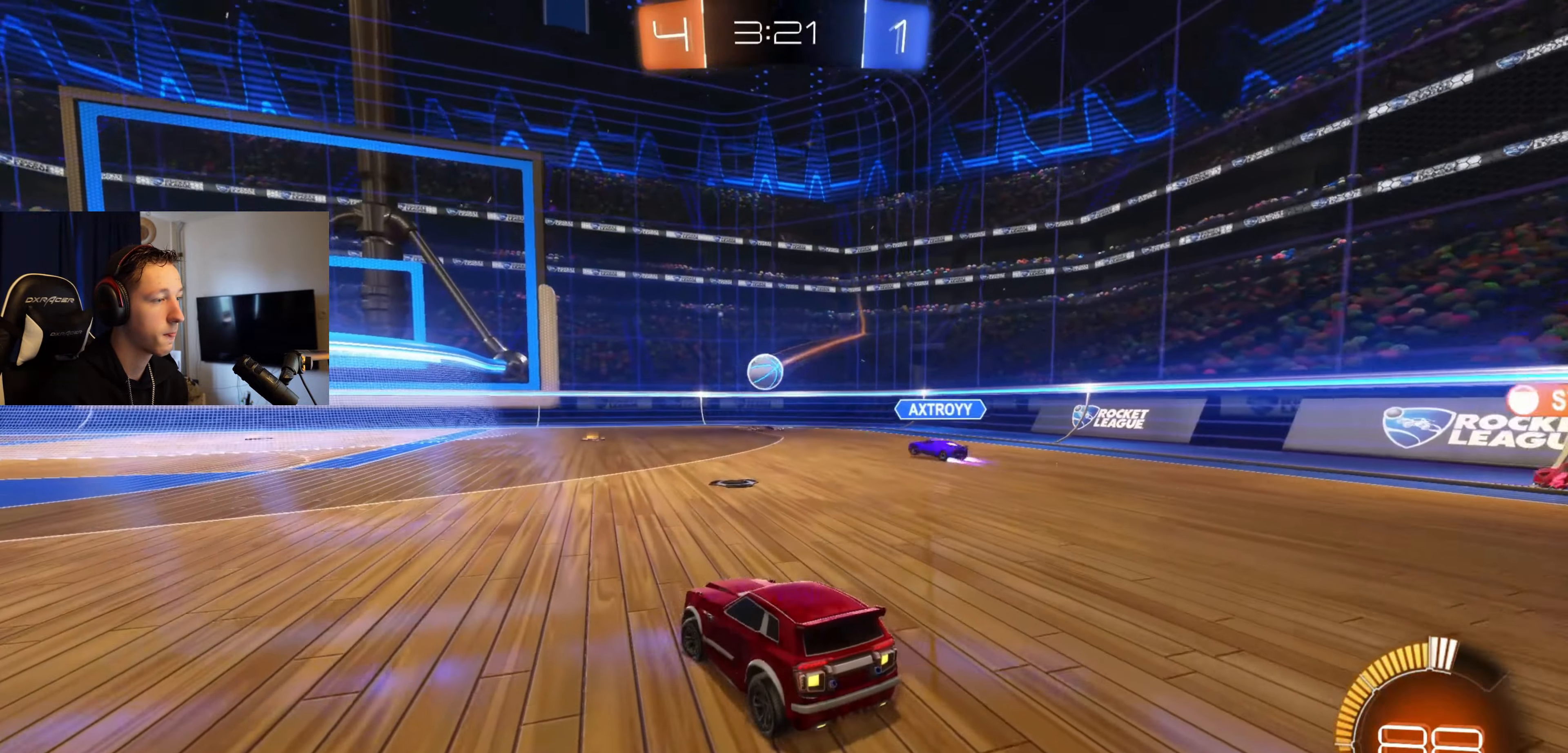
{"buttons": ["R2"], "left_stick": "center", "right_stick": "center", "events": [[34, "R2", "down"], [67, "L2", "up"], [401, "left_stick", "center"]]}
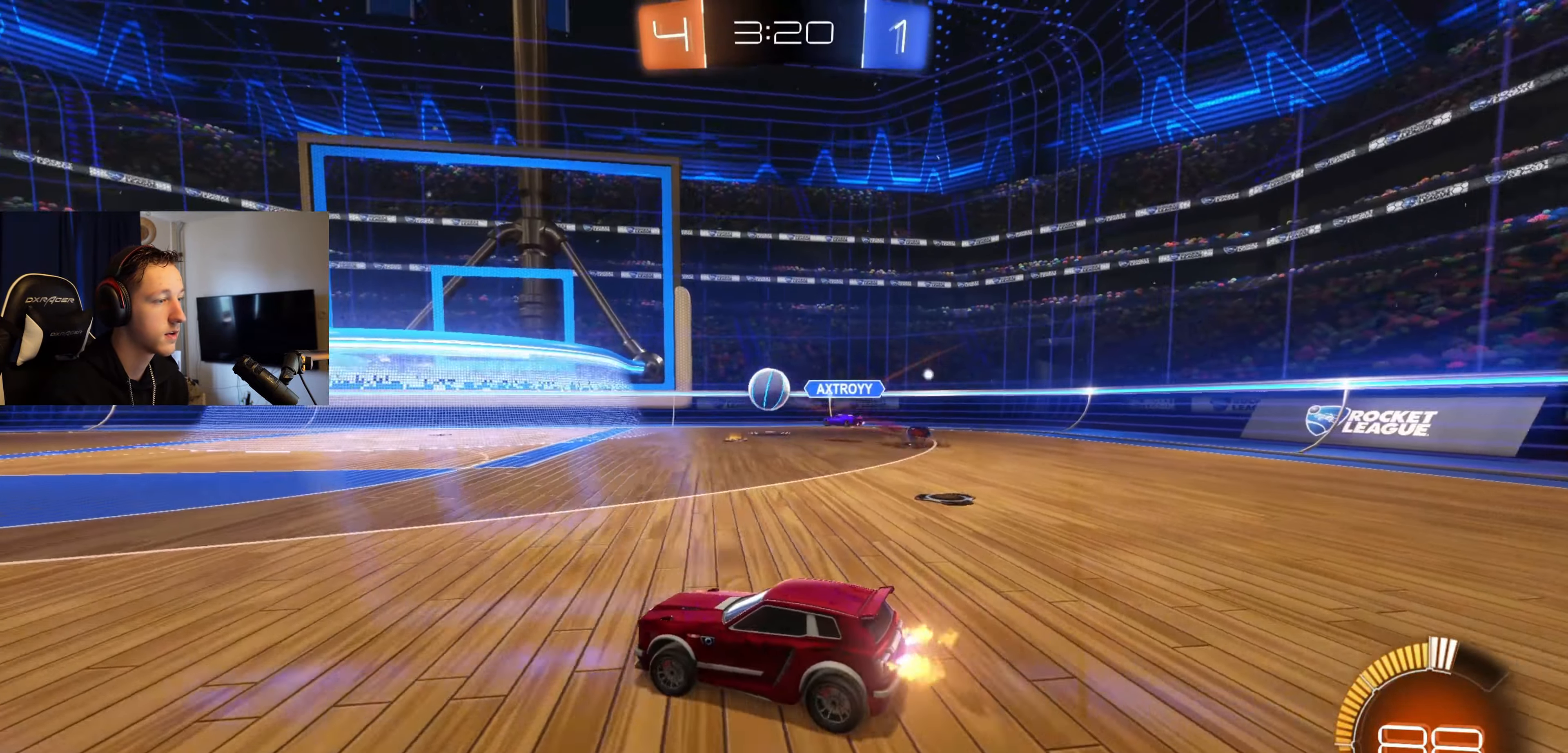
{"buttons": ["R2"], "left_stick": "center", "right_stick": "center", "events": []}
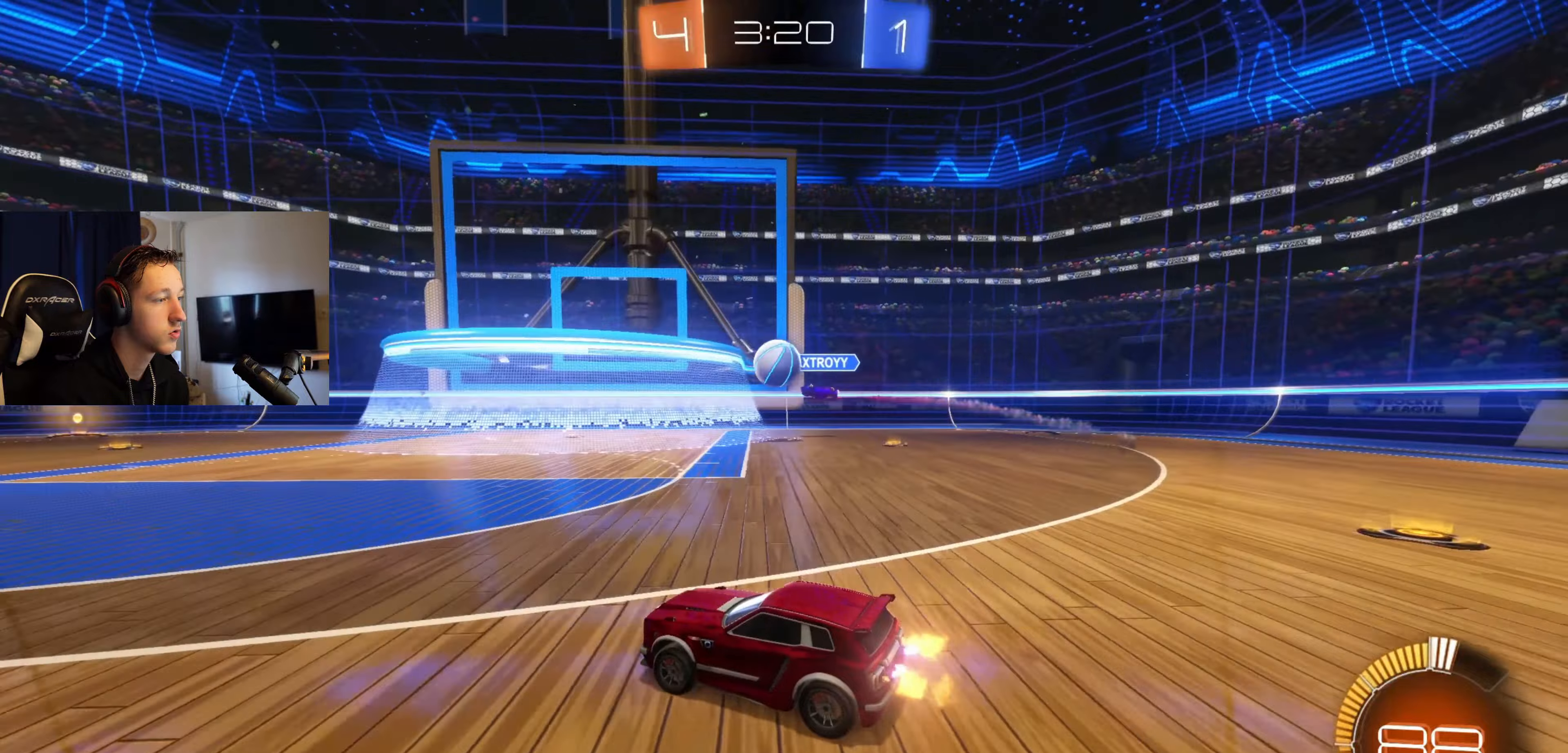
{"buttons": [], "left_stick": "right", "right_stick": "center", "events": [[34, "left_stick", "right"], [334, "R2", "up"]]}
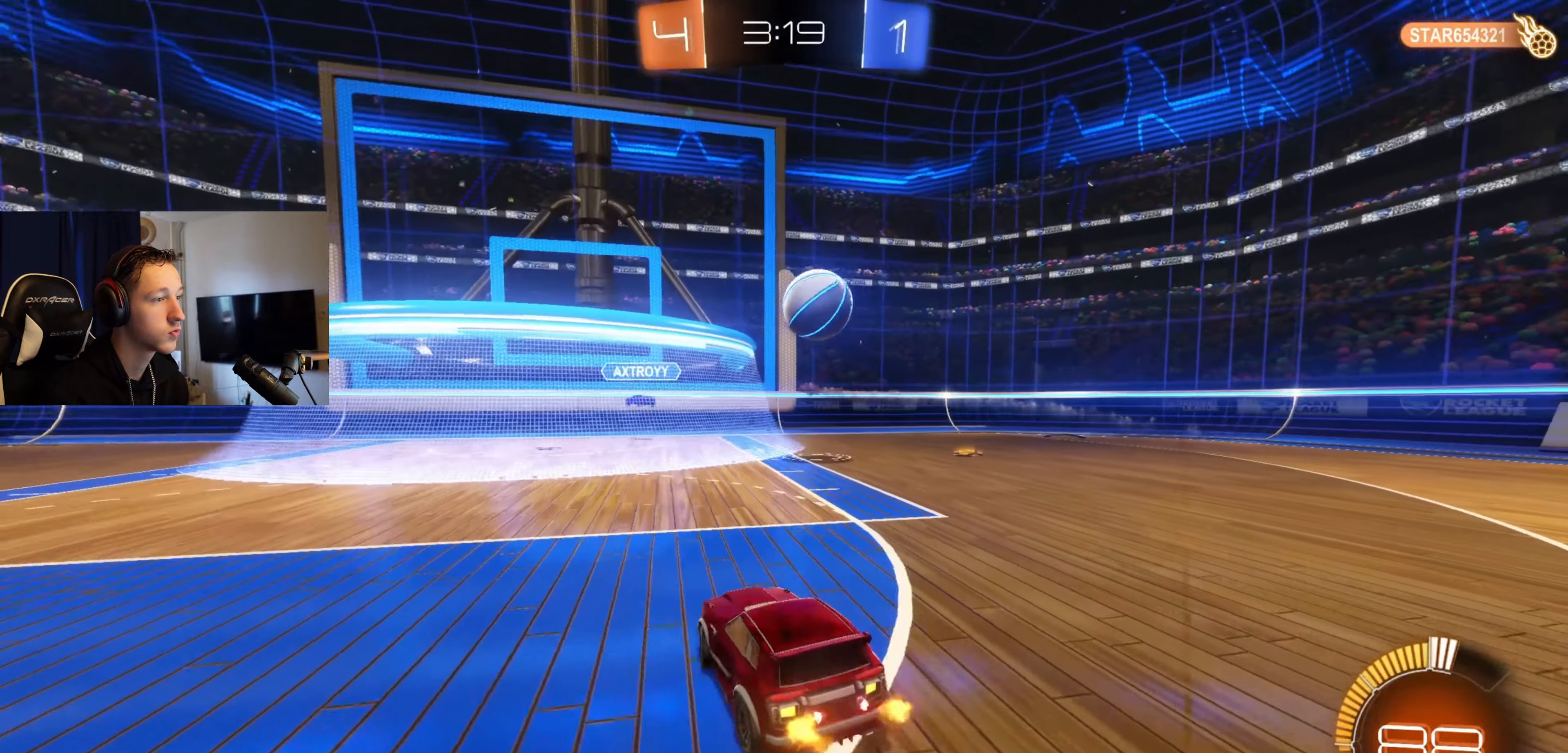
{"buttons": [], "left_stick": "right", "right_stick": "center", "events": []}
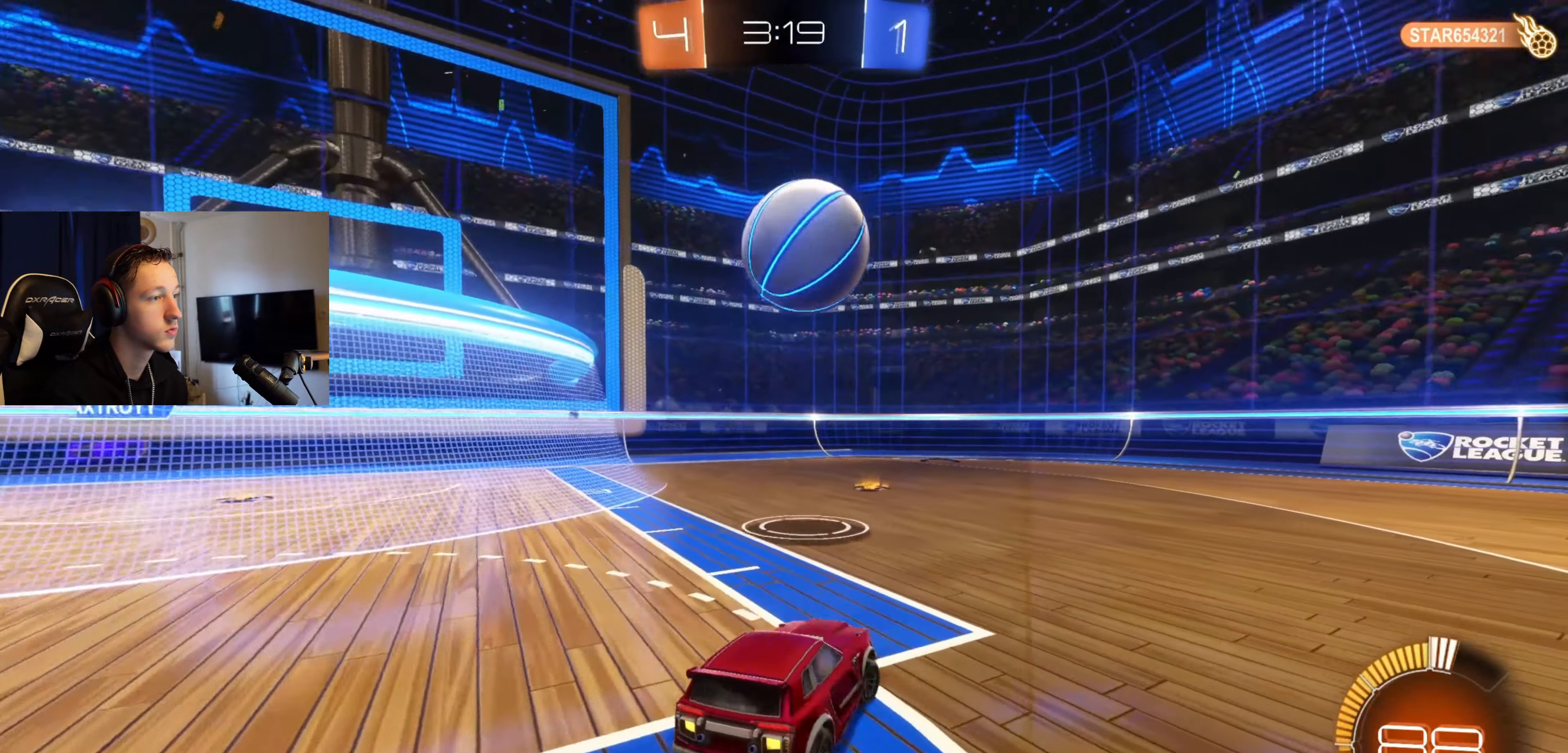
{"buttons": ["R2"], "left_stick": "right", "right_stick": "center", "events": [[367, "R2", "down"], [367, "Y", "down"], [467, "Y", "up"]]}
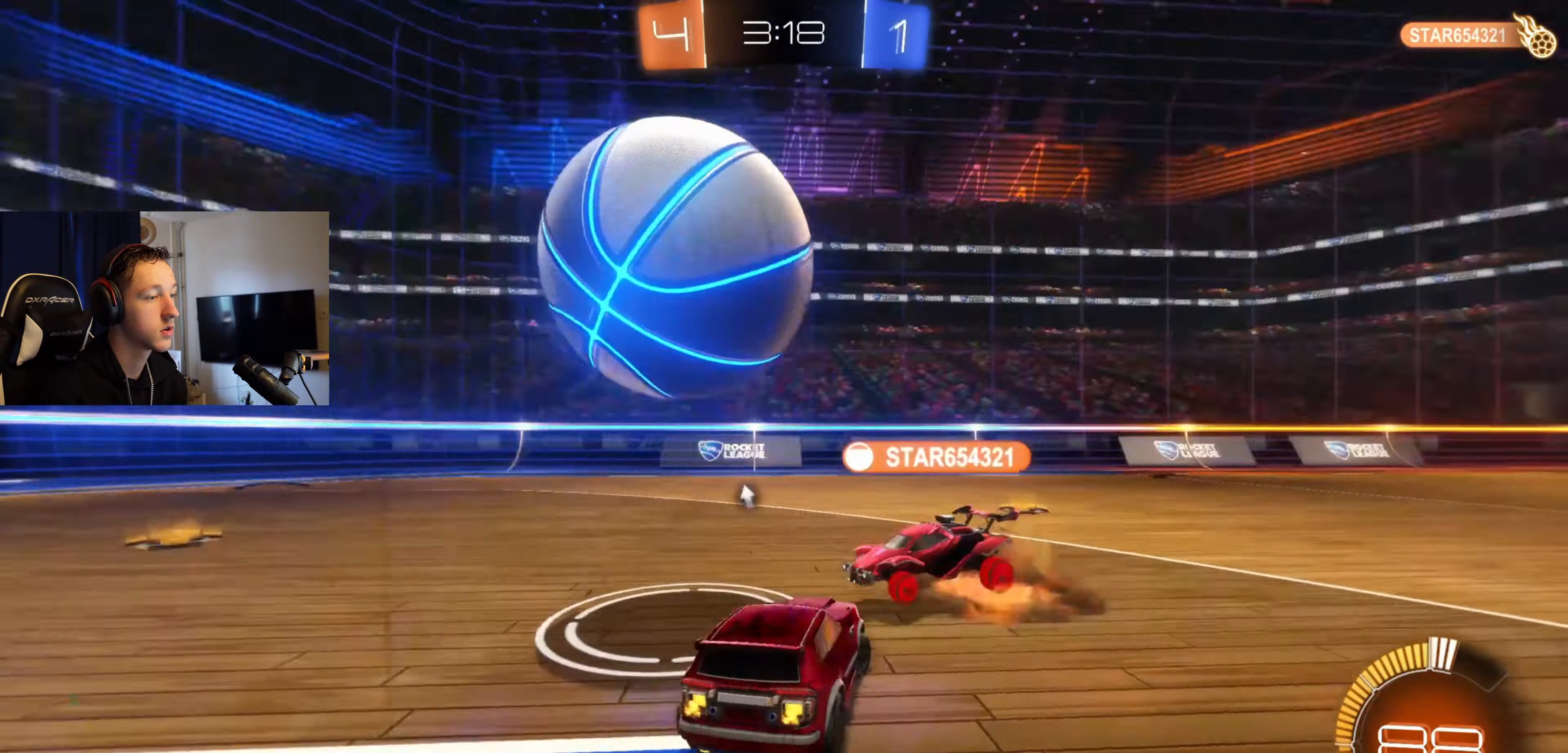
{"buttons": ["Y", "R2"], "left_stick": "right", "right_stick": "center", "events": [[33, "R2", "up"], [200, "R2", "down"], [500, "Y", "down"]]}
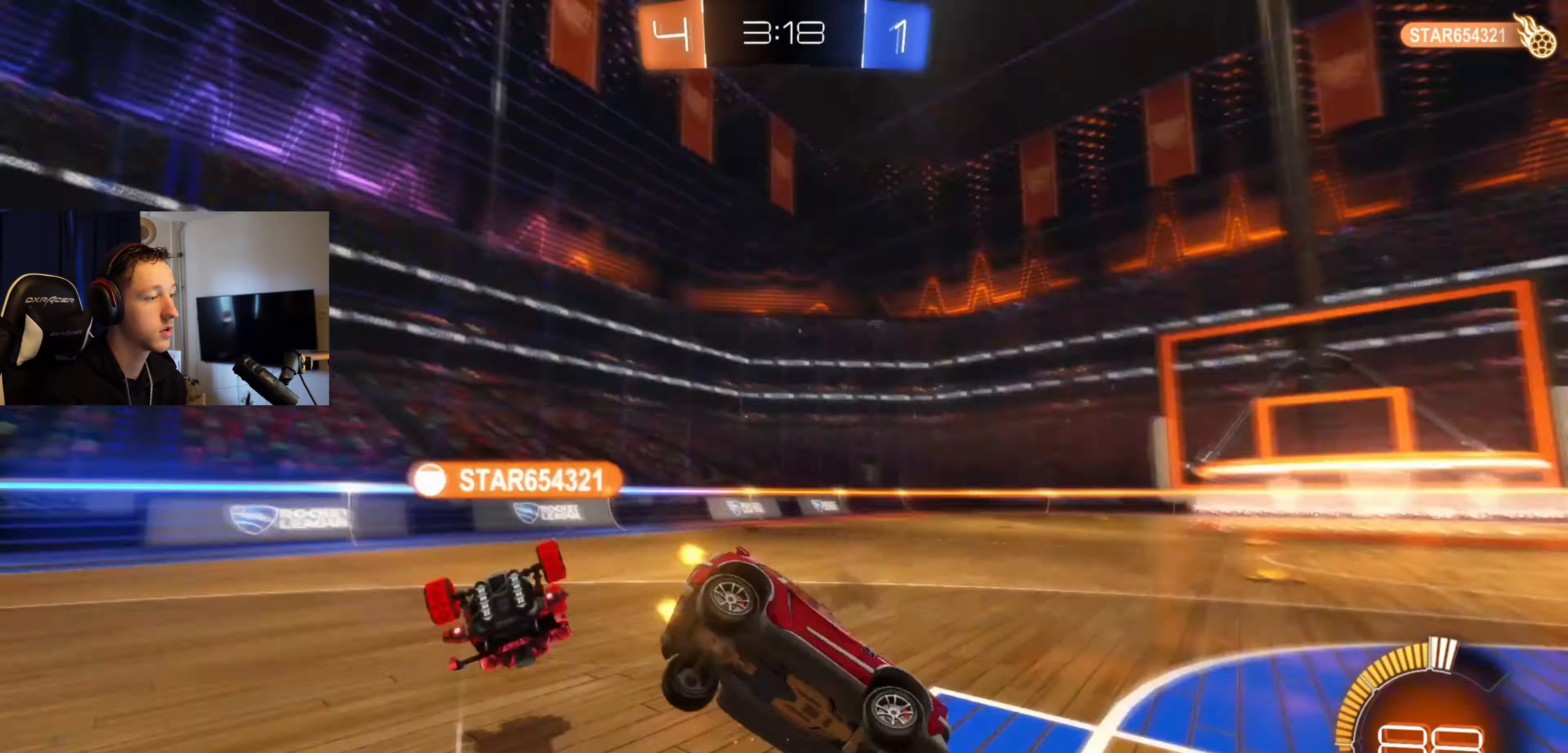
{"buttons": ["R2"], "left_stick": "up", "right_stick": "center", "events": [[34, "left_stick", "center"], [100, "Y", "up"], [501, "left_stick", "up"]]}
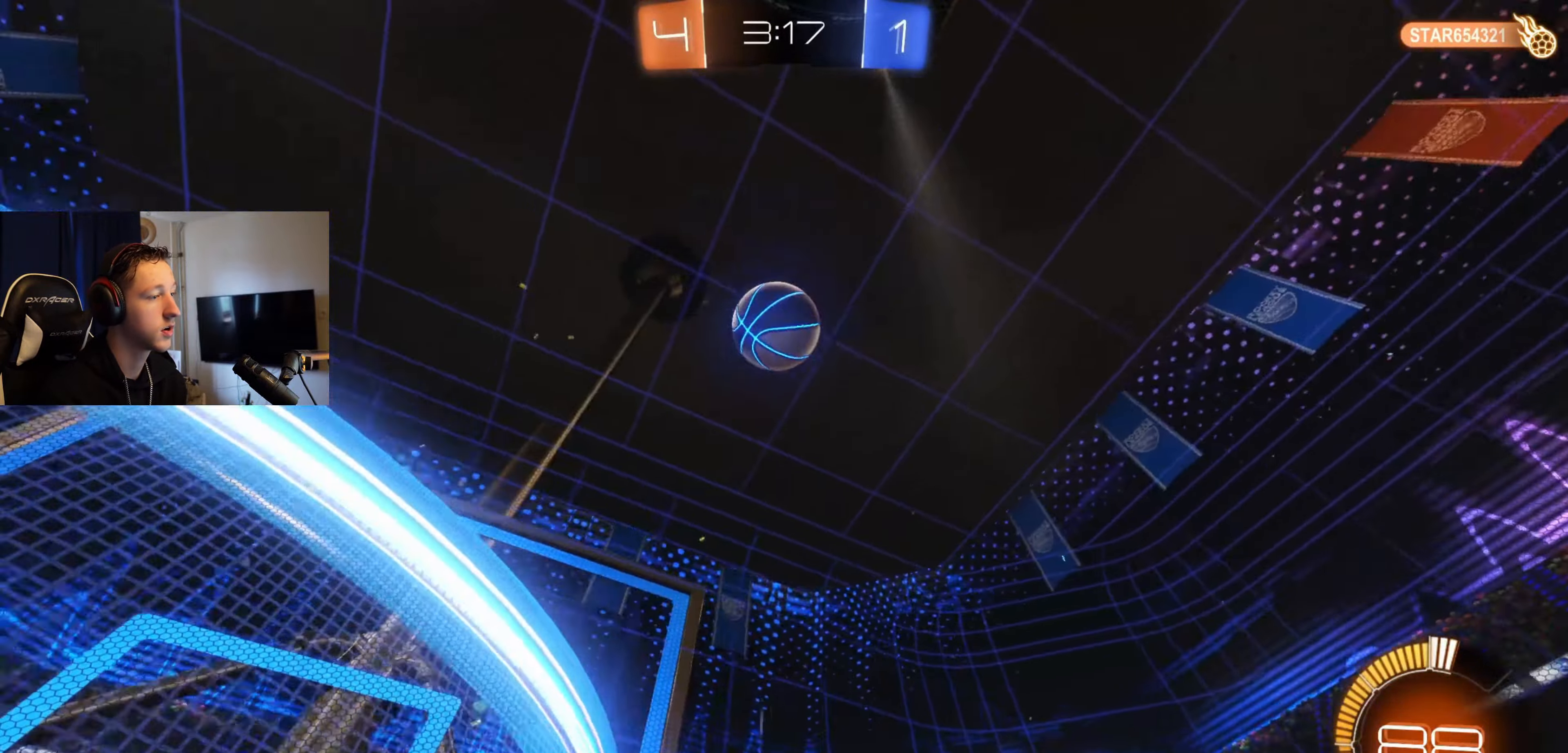
{"buttons": ["A", "B", "L1", "R2"], "left_stick": "up-left", "right_stick": "center", "events": [[33, "left_stick", "up-left"], [67, "B", "down"], [434, "A", "down"], [467, "L1", "down"]]}
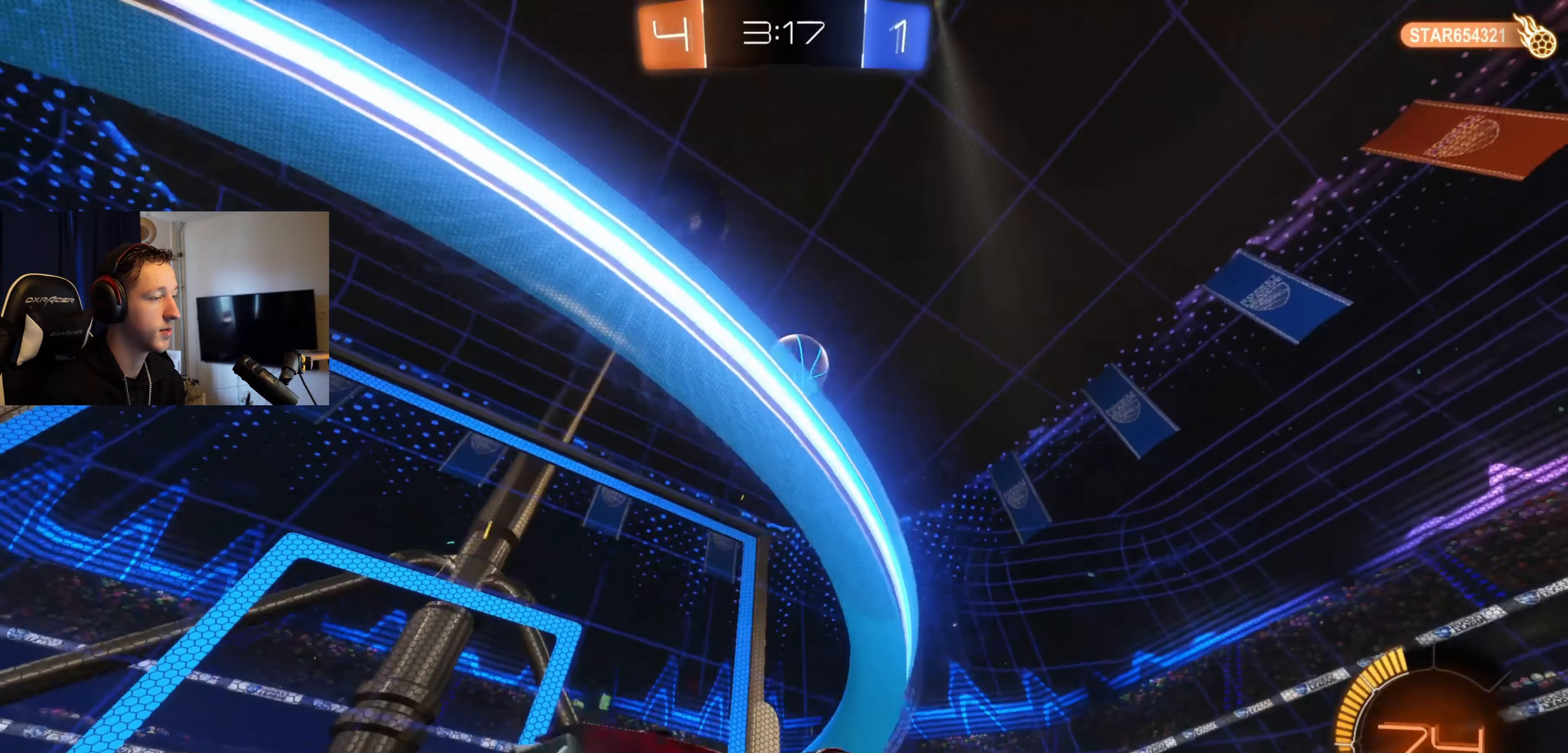
{"buttons": ["B", "L1", "R2"], "left_stick": "up-left", "right_stick": "center", "events": [[34, "B", "up"], [67, "B", "down"], [167, "A", "up"], [234, "Y", "down"], [334, "Y", "up"]]}
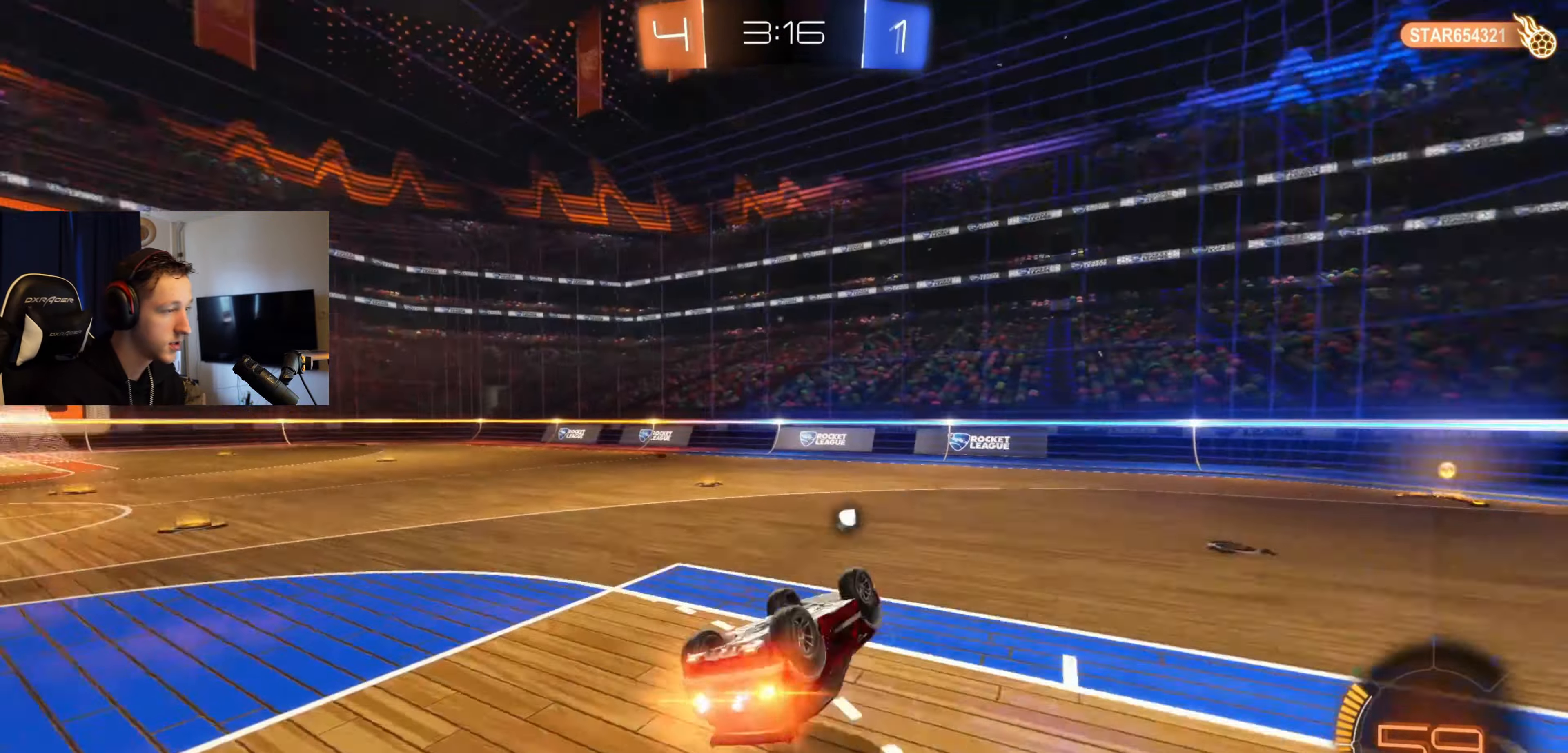
{"buttons": ["R2"], "left_stick": "left", "right_stick": "center", "events": [[100, "left_stick", "left"], [200, "L1", "up"], [233, "left_stick", "center"], [467, "B", "up"], [467, "left_stick", "left"]]}
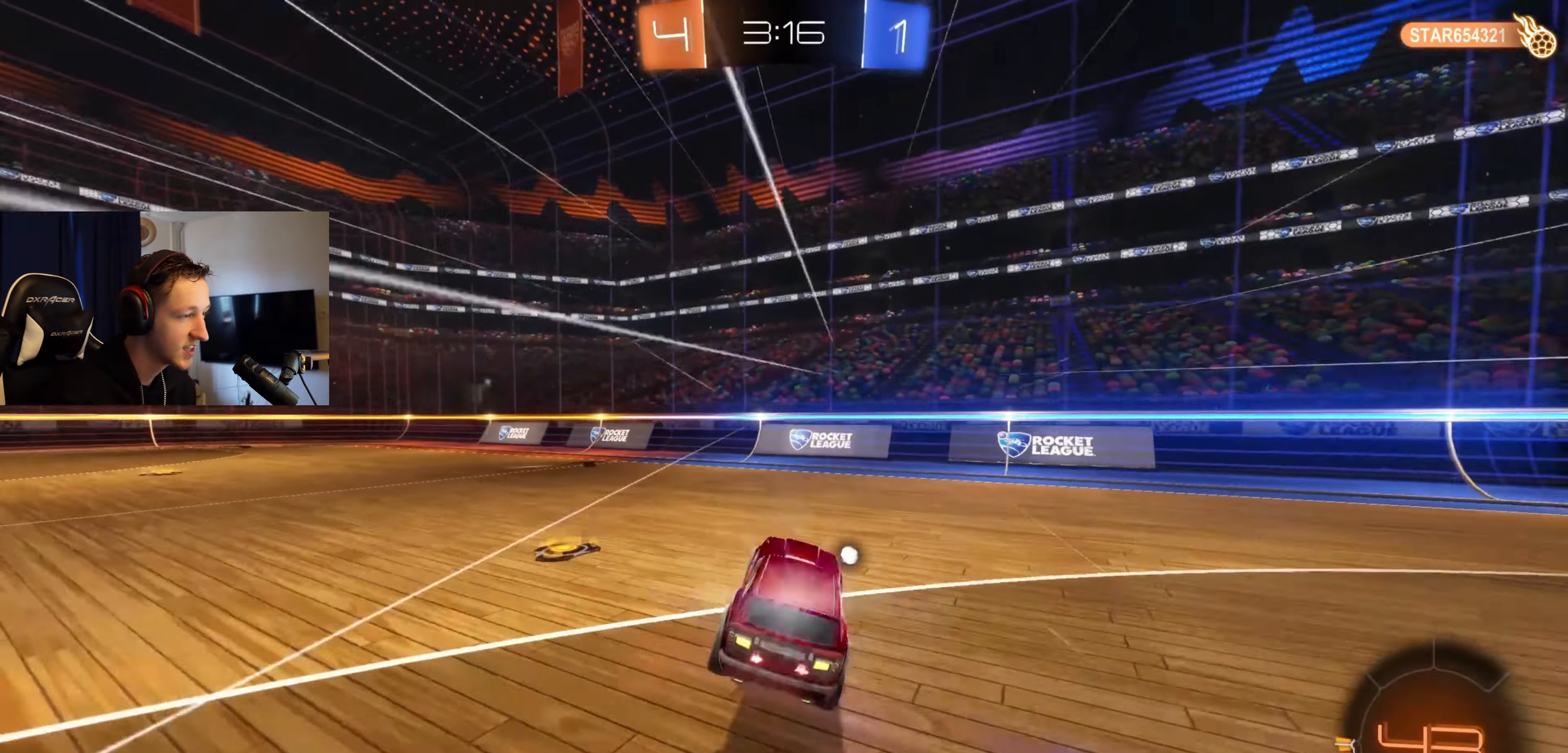
{"buttons": ["B", "R2"], "left_stick": "left", "right_stick": "center", "events": [[100, "left_stick", "center"], [201, "B", "down"], [201, "left_stick", "left"], [267, "Y", "down"], [434, "Y", "up"]]}
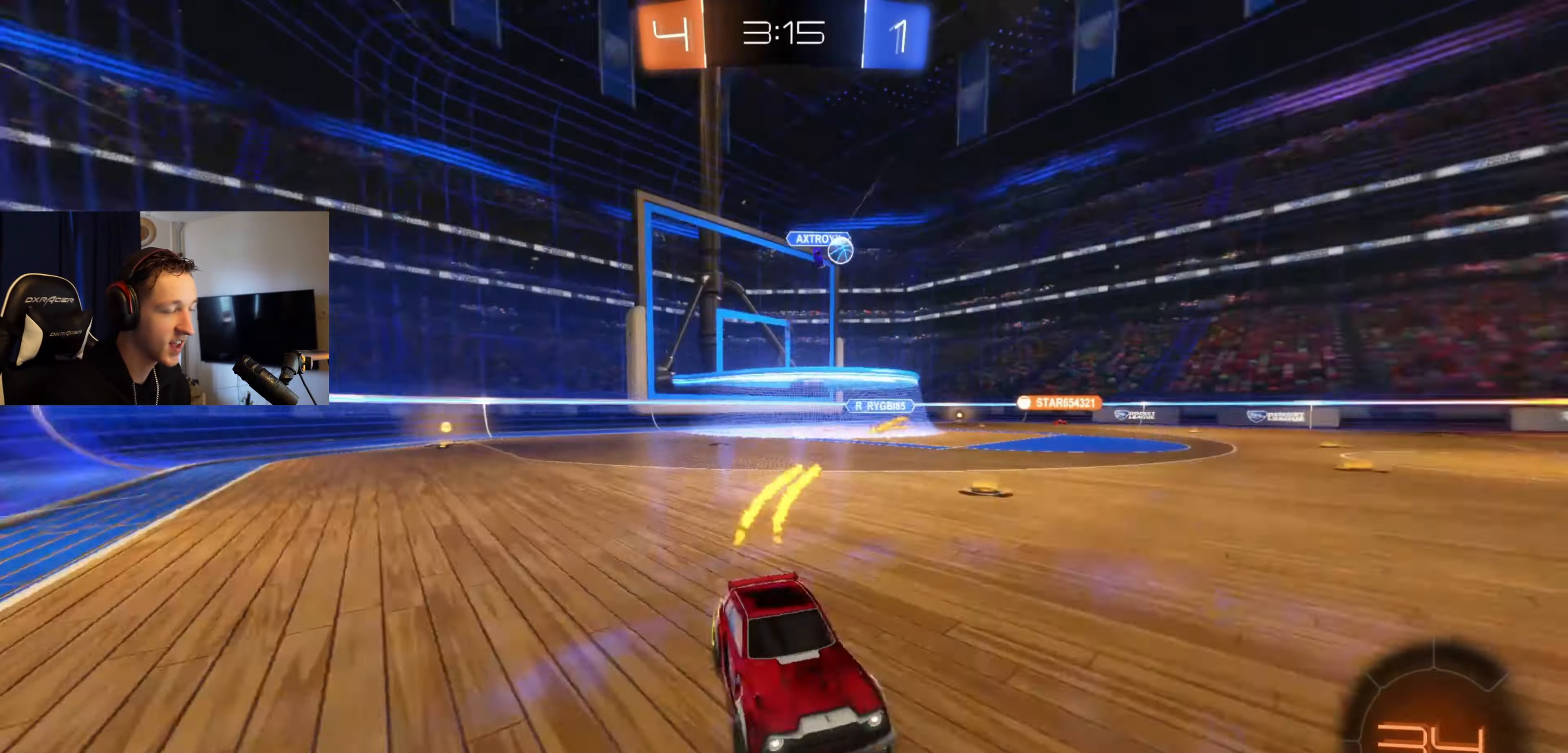
{"buttons": ["R2"], "left_stick": "center", "right_stick": "center", "events": [[33, "B", "up"], [267, "left_stick", "center"]]}
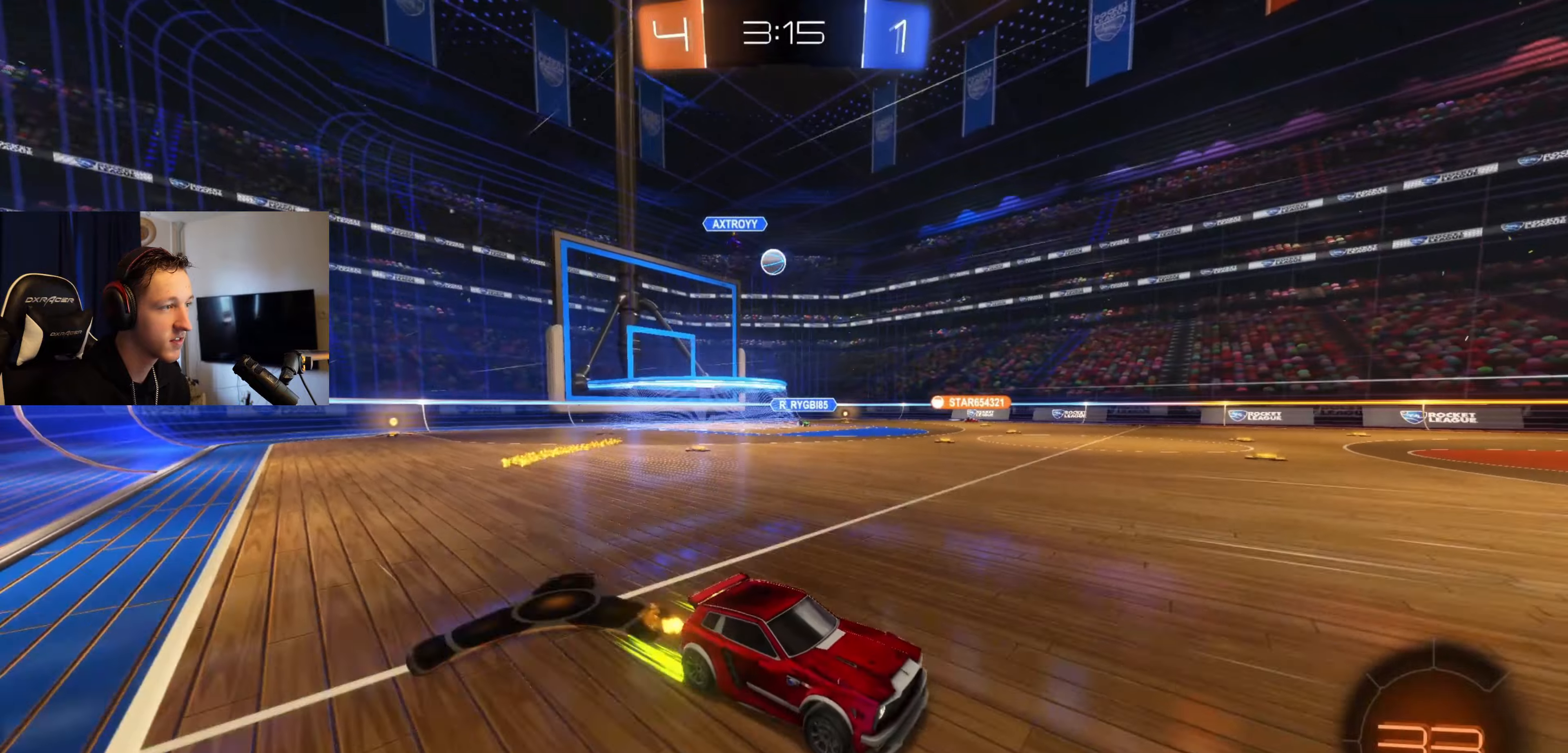
{"buttons": ["R2"], "left_stick": "center", "right_stick": "center", "events": [[234, "Y", "down"], [334, "Y", "up"]]}
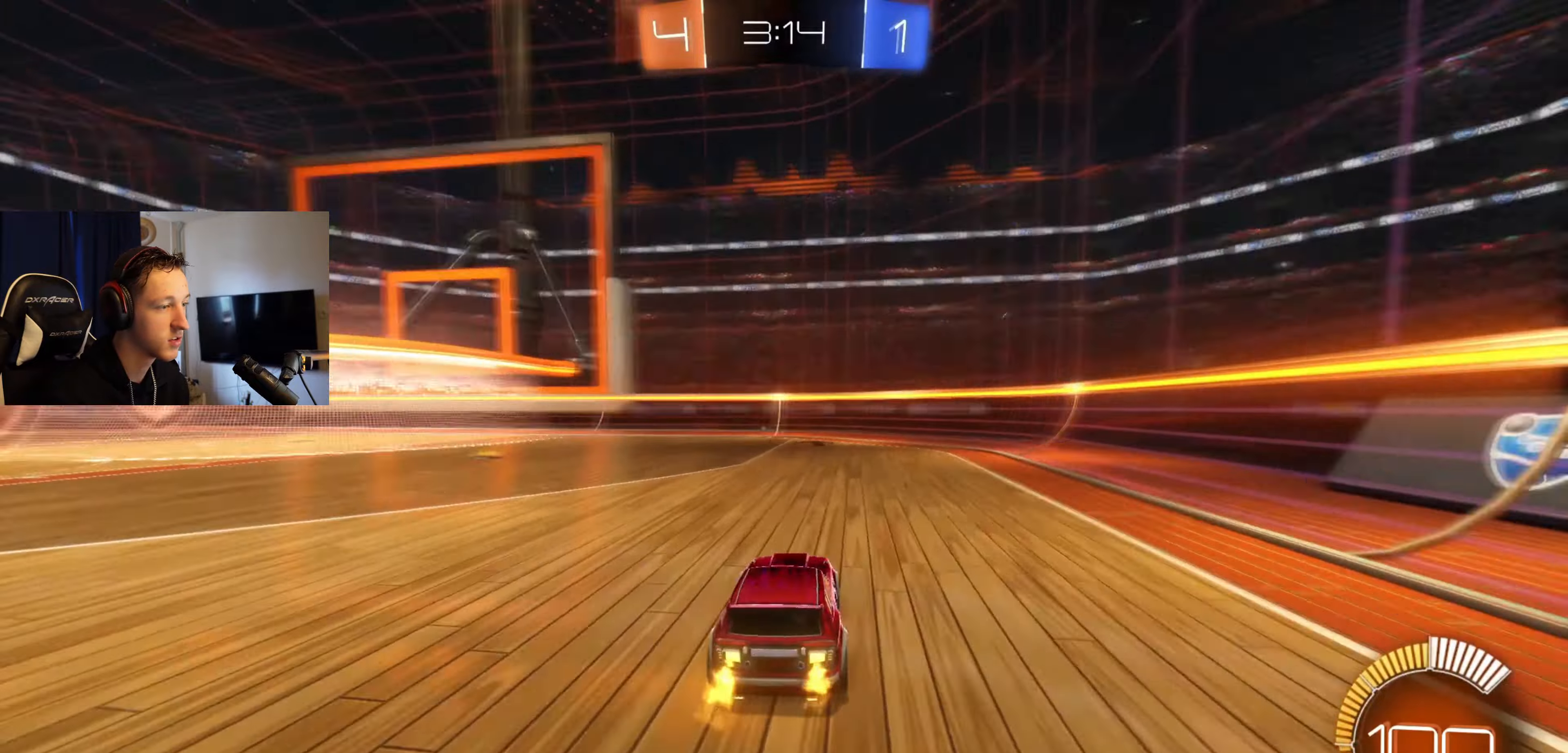
{"buttons": ["R2"], "left_stick": "left", "right_stick": "center", "events": [[34, "Y", "down"], [67, "Y", "up"], [101, "left_stick", "left"], [201, "X", "down"], [367, "X", "up"]]}
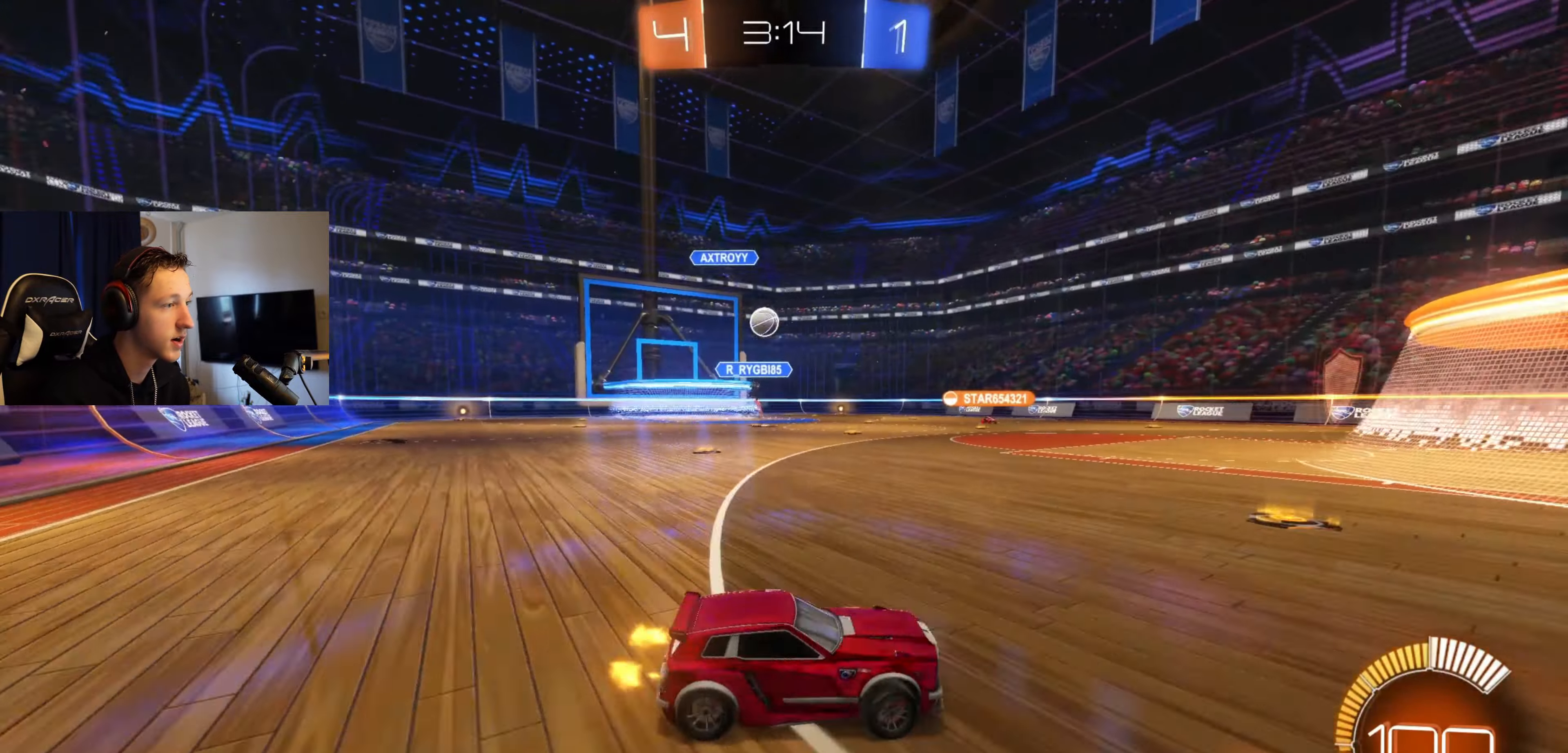
{"buttons": ["R2"], "left_stick": "right", "right_stick": "center", "events": [[300, "left_stick", "right"]]}
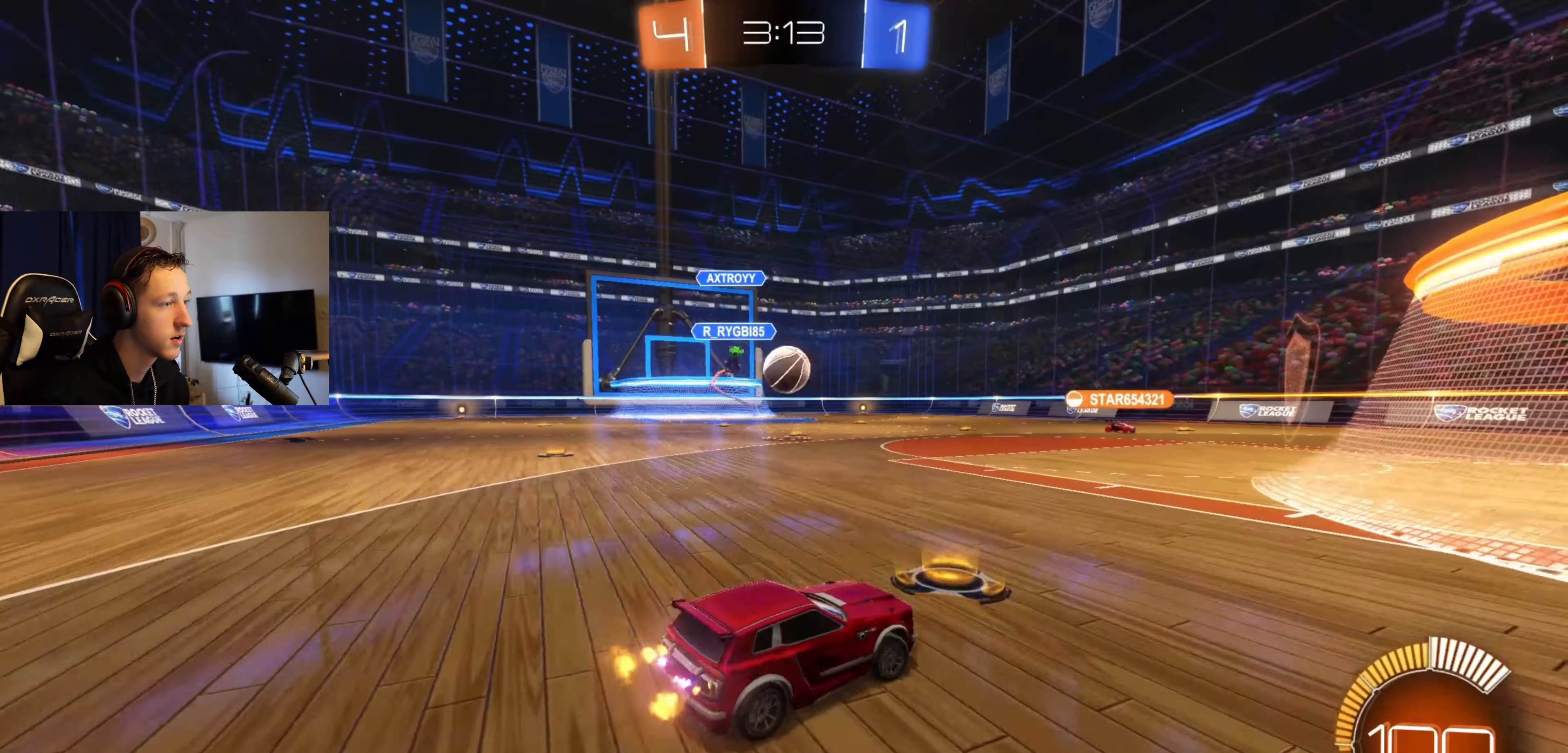
{"buttons": ["A", "L1", "L3"], "left_stick": "left", "right_stick": "center", "events": [[67, "B", "down"], [134, "left_stick", "left"], [167, "R2", "up"], [201, "A", "down"], [301, "A", "up"], [301, "B", "up"], [301, "left_stick", "center"], [401, "A", "down"], [401, "L1", "down"], [434, "left_stick", "left"], [468, "L3", "down"]]}
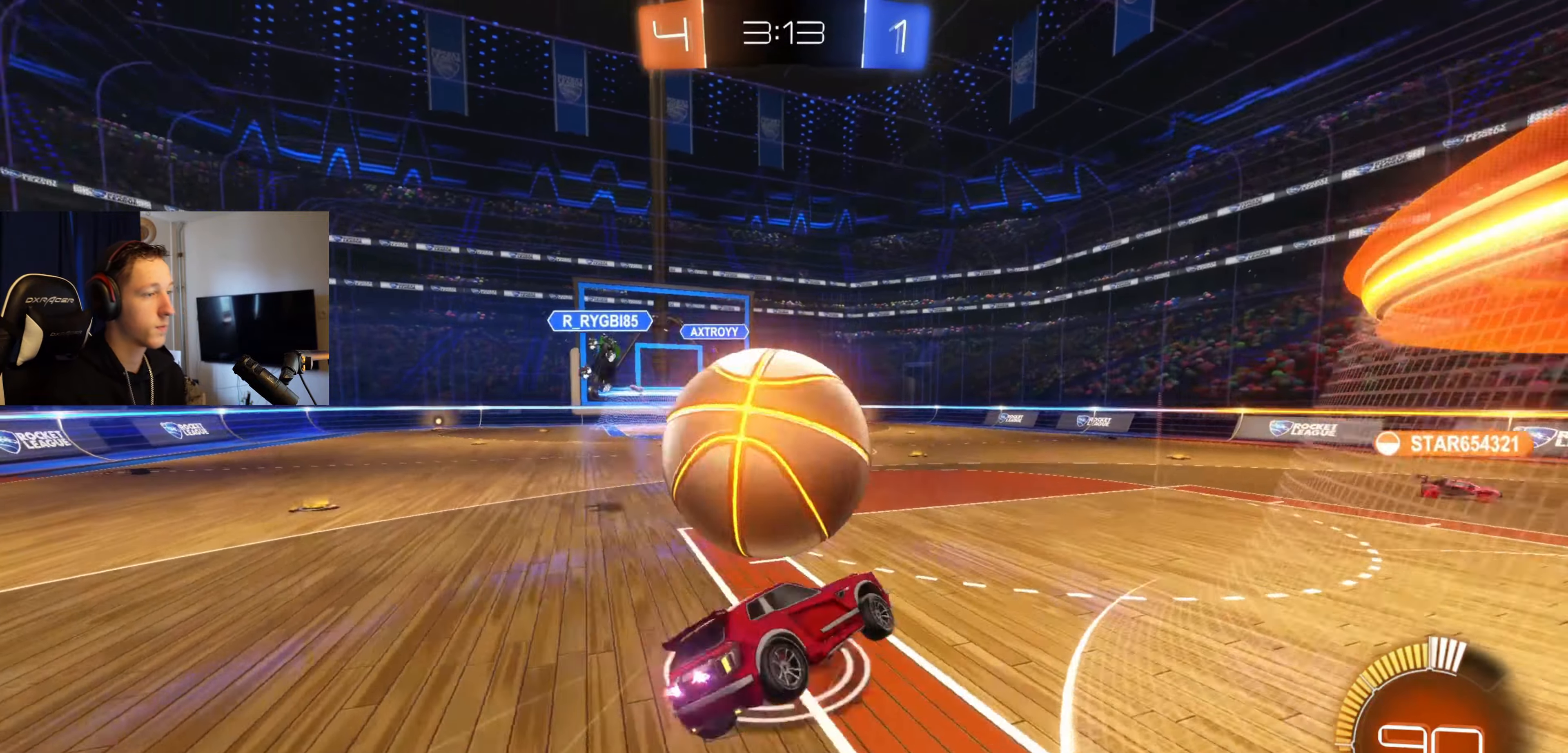
{"buttons": ["L1"], "left_stick": "left", "right_stick": "center", "events": [[67, "L3", "up"], [133, "A", "up"], [133, "left_stick", "down-left"], [234, "left_stick", "center"], [400, "left_stick", "left"]]}
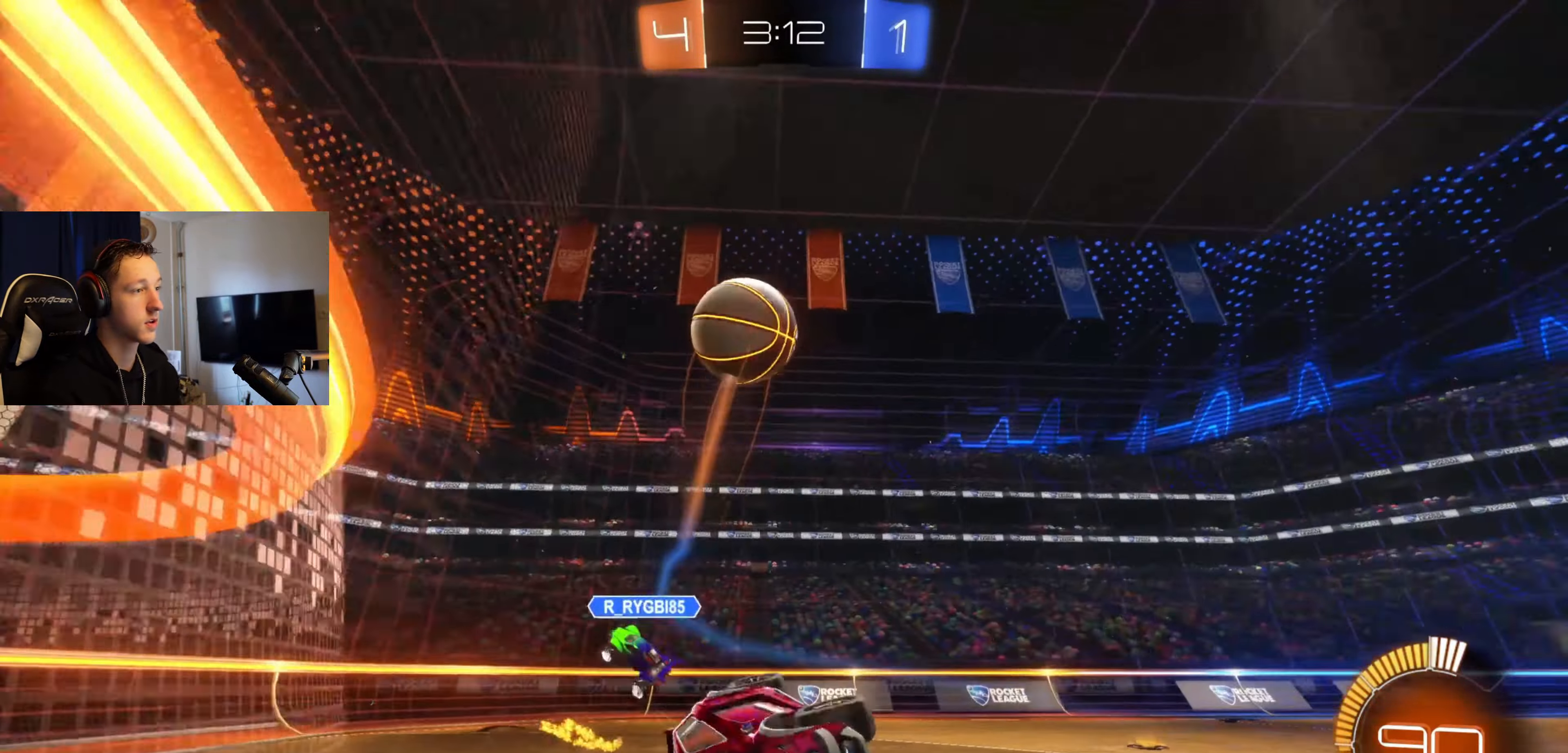
{"buttons": ["R2"], "left_stick": "left", "right_stick": "center", "events": [[201, "L1", "up"], [334, "left_stick", "center"], [468, "R2", "down"], [501, "left_stick", "left"]]}
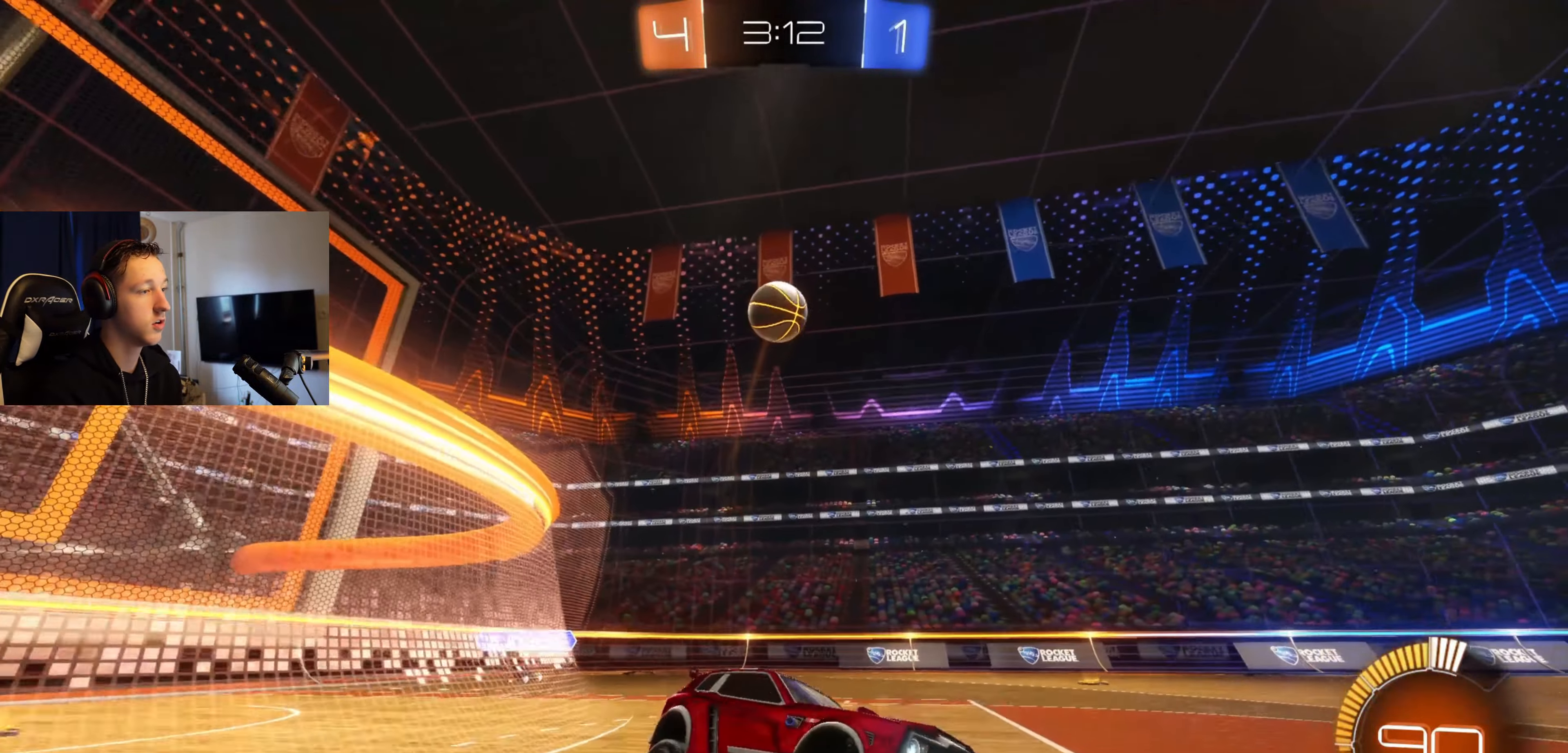
{"buttons": ["R2"], "left_stick": "center", "right_stick": "center", "events": [[367, "X", "down"], [367, "left_stick", "center"], [400, "X", "up"]]}
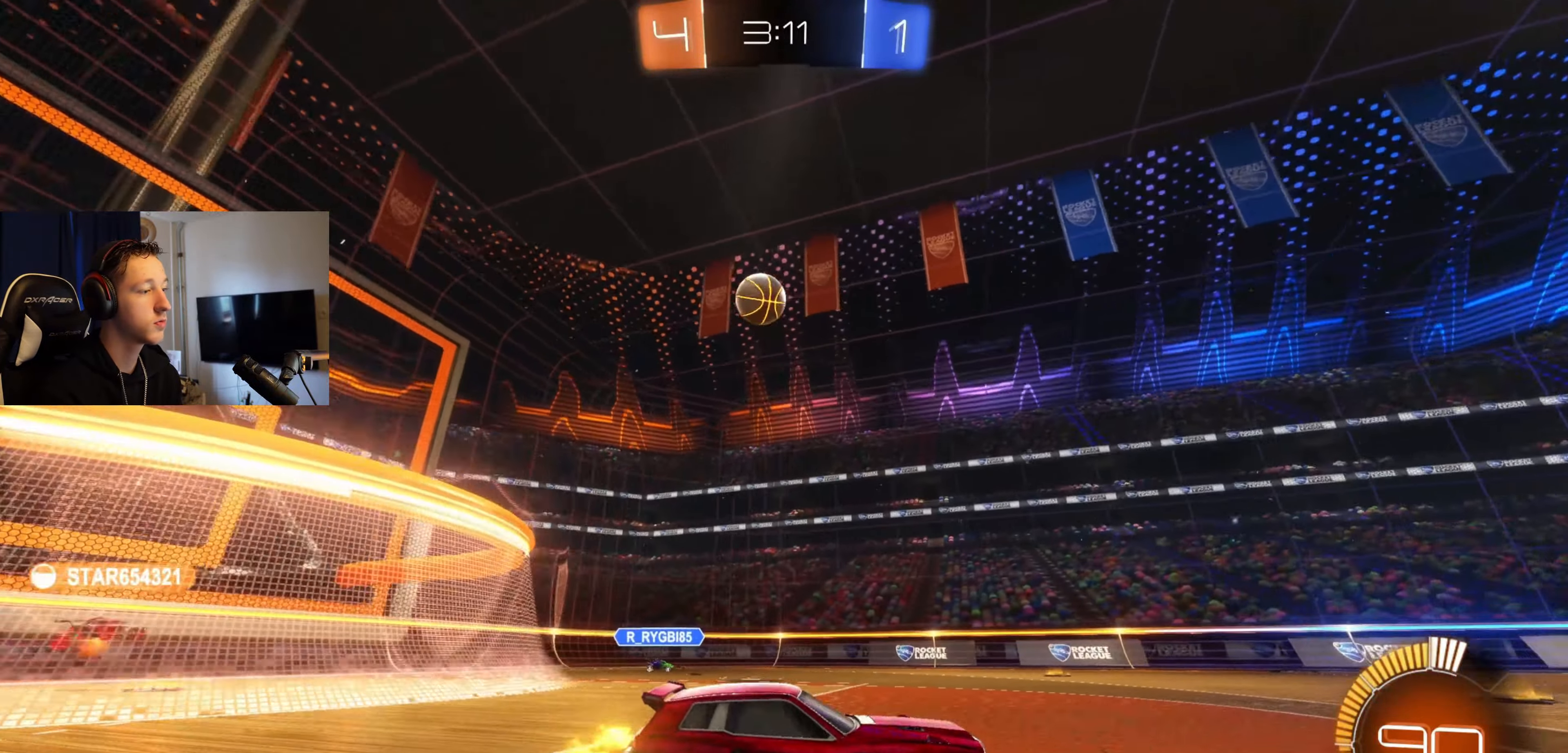
{"buttons": ["R2"], "left_stick": "right", "right_stick": "center", "events": [[67, "left_stick", "left"], [167, "left_stick", "center"], [468, "left_stick", "right"]]}
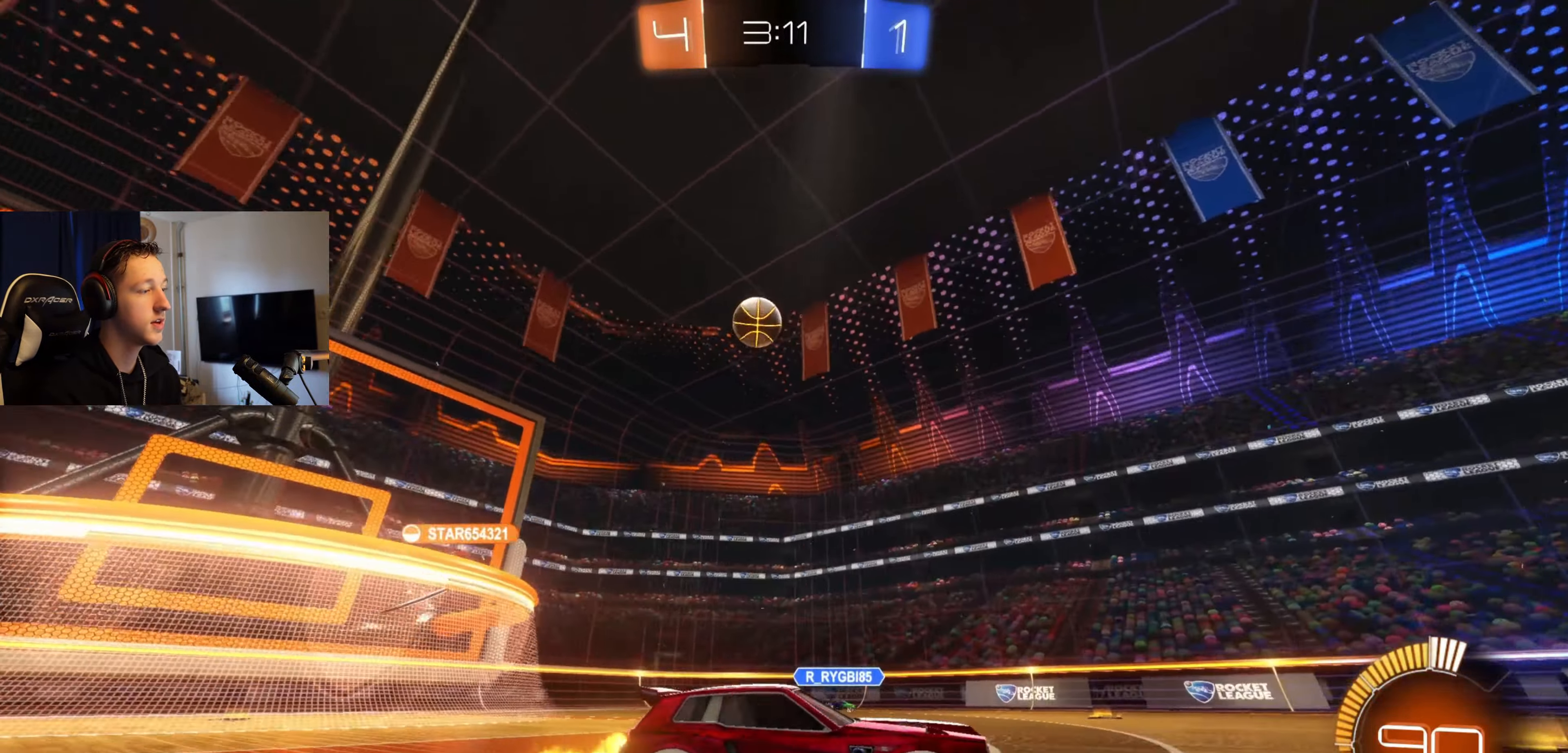
{"buttons": ["R2"], "left_stick": "left", "right_stick": "center", "events": [[133, "R2", "up"], [267, "left_stick", "left"], [367, "X", "down"], [467, "R2", "down"], [500, "X", "up"]]}
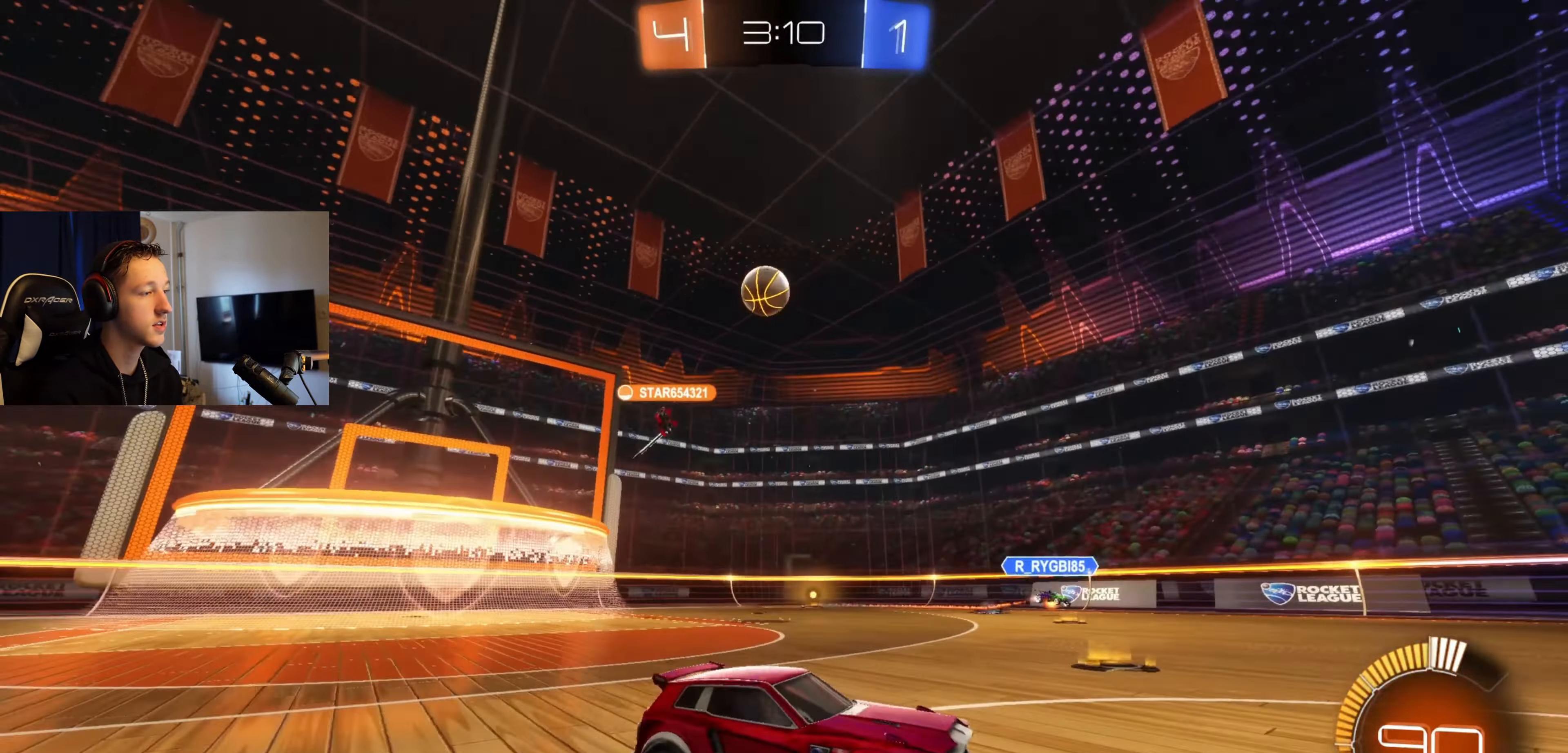
{"buttons": ["R2"], "left_stick": "left", "right_stick": "center", "events": []}
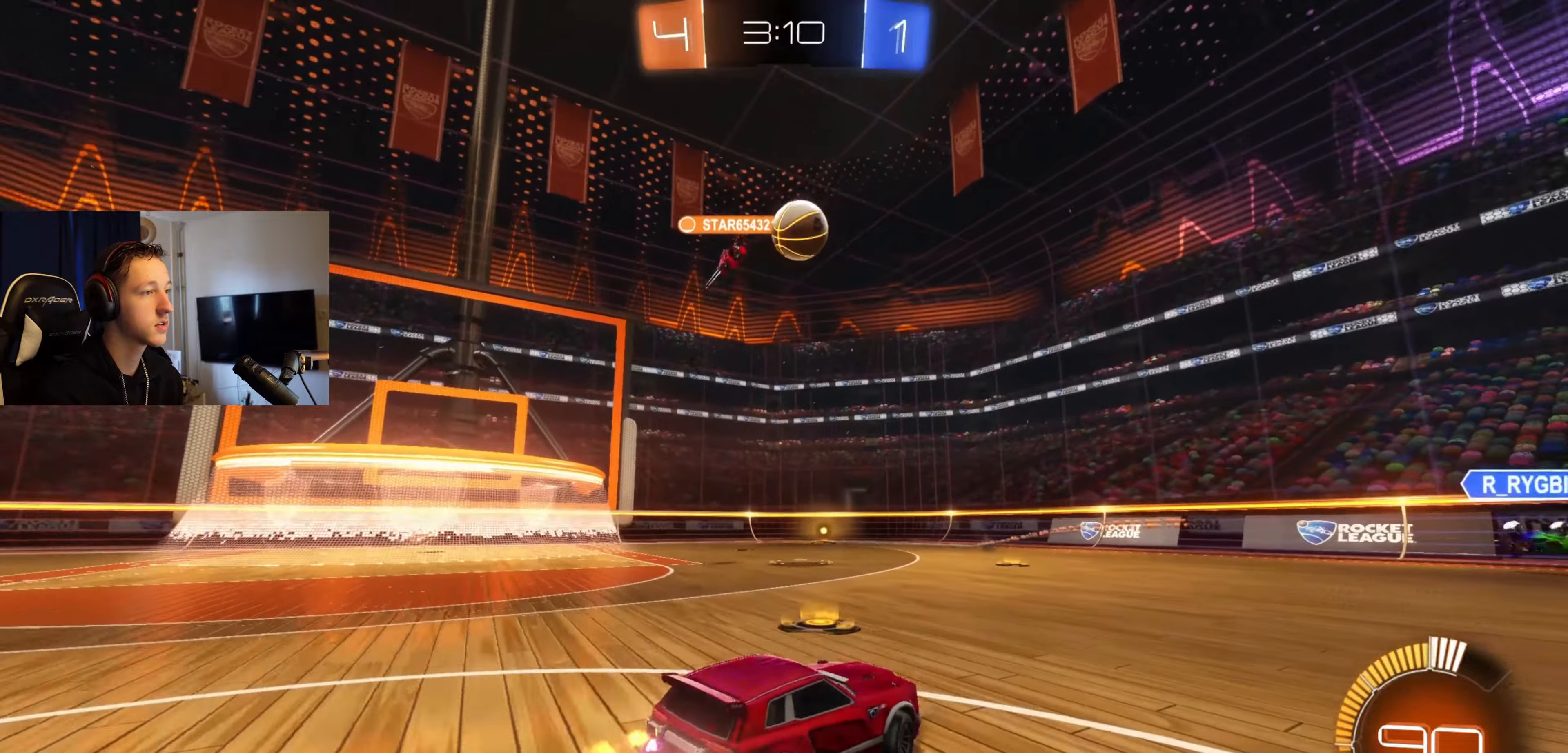
{"buttons": ["R2"], "left_stick": "left", "right_stick": "center", "events": [[67, "left_stick", "center"], [267, "left_stick", "left"]]}
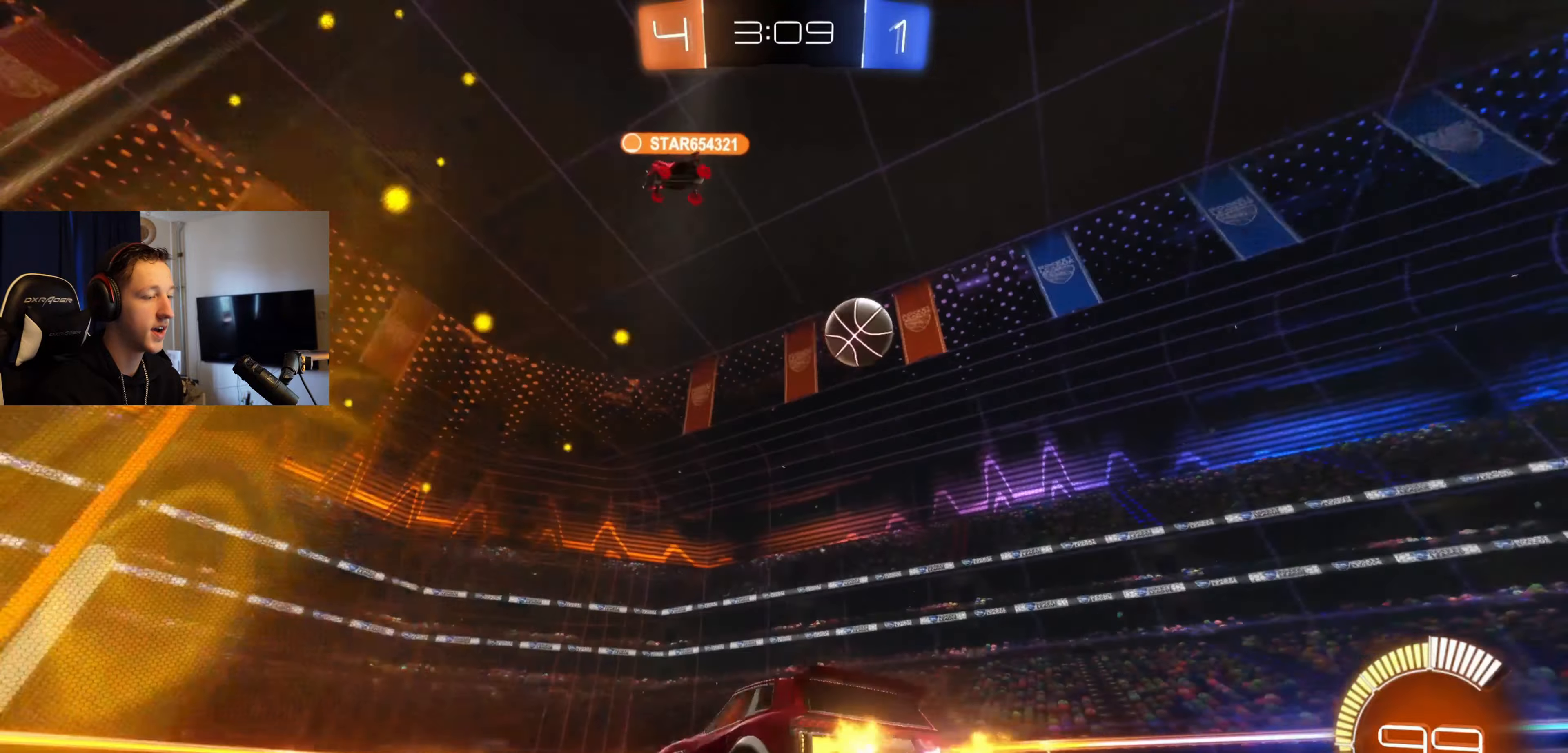
{"buttons": ["R2"], "left_stick": "center", "right_stick": "center", "events": [[67, "left_stick", "center"], [267, "left_stick", "right"], [367, "left_stick", "center"]]}